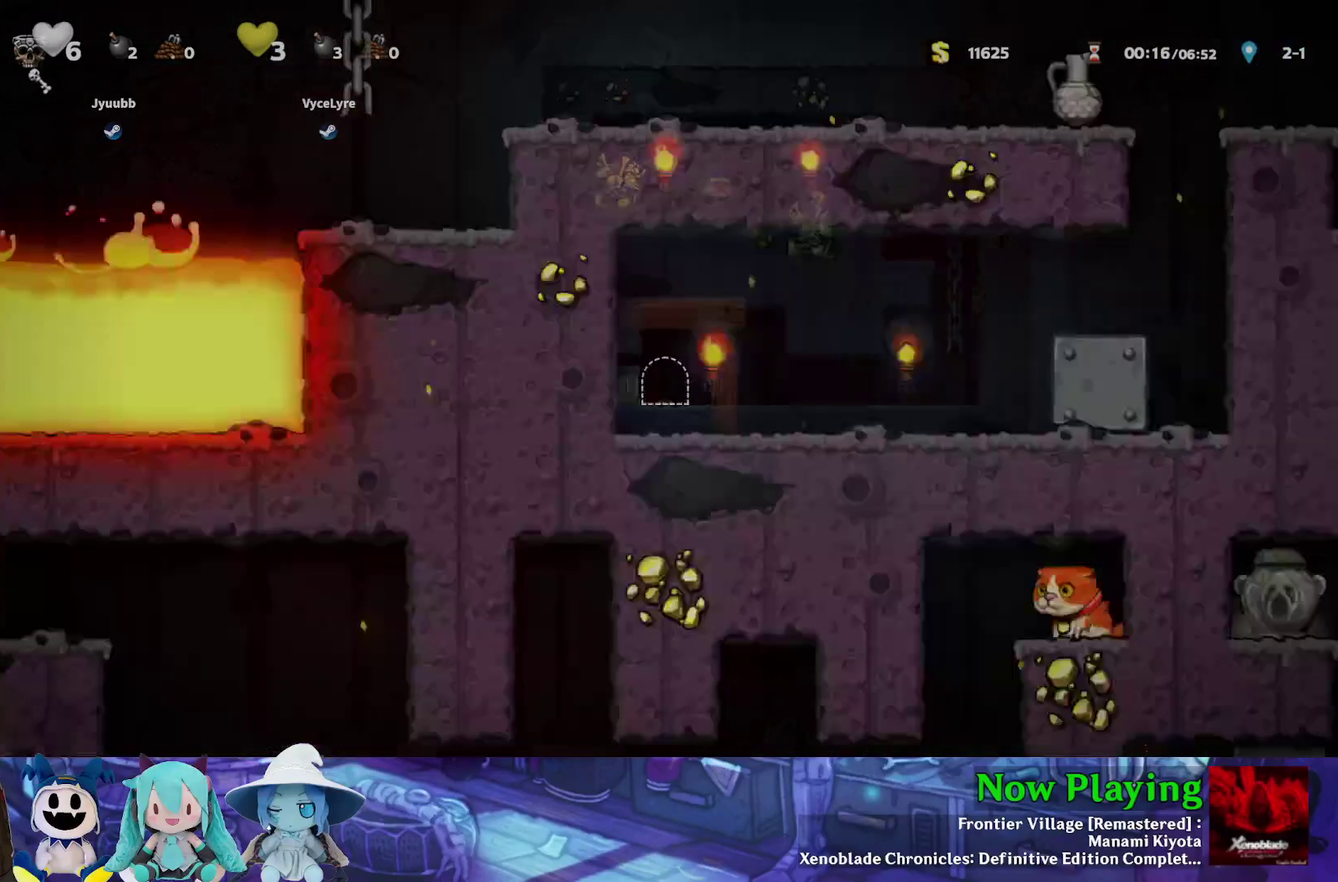
Gameplay with a controller (Nintendo layout); each line is a JSON object with the inputs held at the frame after it (dt_ms = milliseconds from this image to that frame). "events" lists button and stick changes between this image and that frame as [ms after this image, input, new state], when the widget could be followed in between. Not read: L3 R3.
{"dt_ms": 600, "buttons": ["DPAD_LEFT"], "left_stick": "center", "right_stick": "center", "events": [[417, "Y", "down"], [567, "DPAD_LEFT", "down"], [600, "Y", "up"]]}
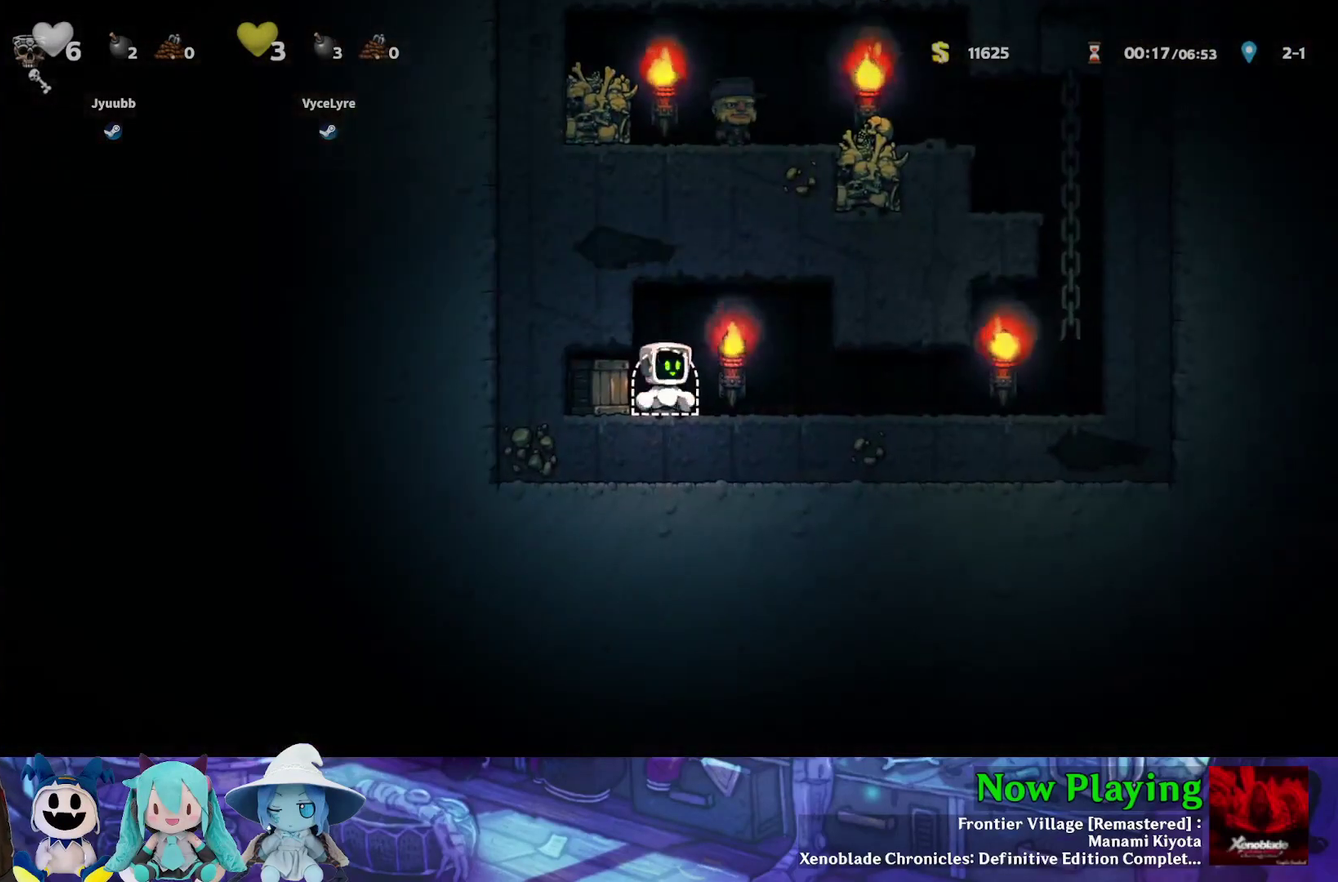
{"dt_ms": 300, "buttons": ["DPAD_RIGHT"], "left_stick": "center", "right_stick": "center", "events": [[83, "DPAD_DOWN", "down"], [150, "A", "down"], [150, "DPAD_LEFT", "up"], [233, "DPAD_DOWN", "up"], [267, "A", "up"], [267, "DPAD_RIGHT", "down"]]}
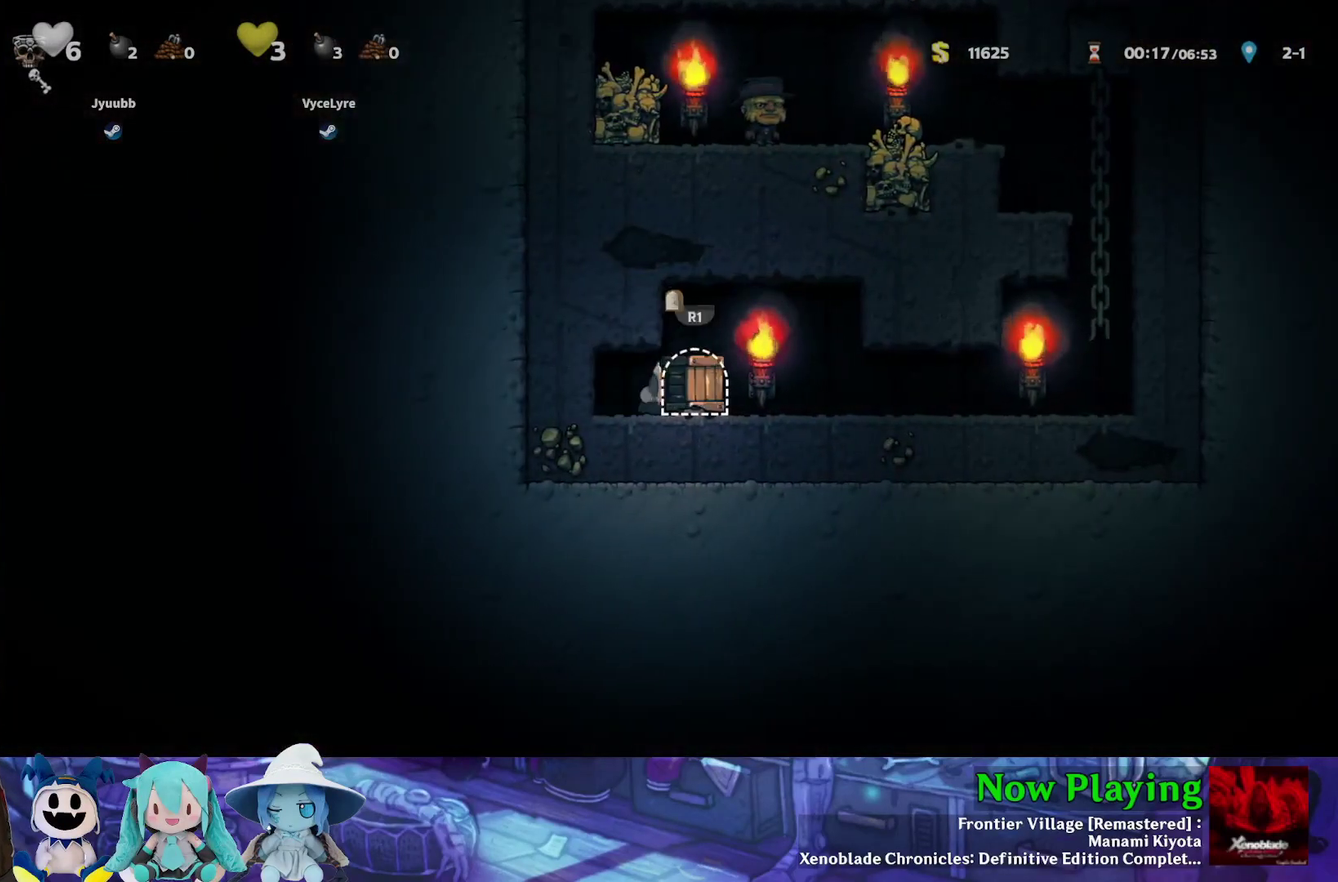
{"dt_ms": 700, "buttons": ["DPAD_UP", "DPAD_LEFT"], "left_stick": "center", "right_stick": "center", "events": [[267, "Y", "down"], [483, "Y", "up"], [633, "DPAD_LEFT", "down"], [633, "DPAD_RIGHT", "up"], [683, "DPAD_UP", "down"]]}
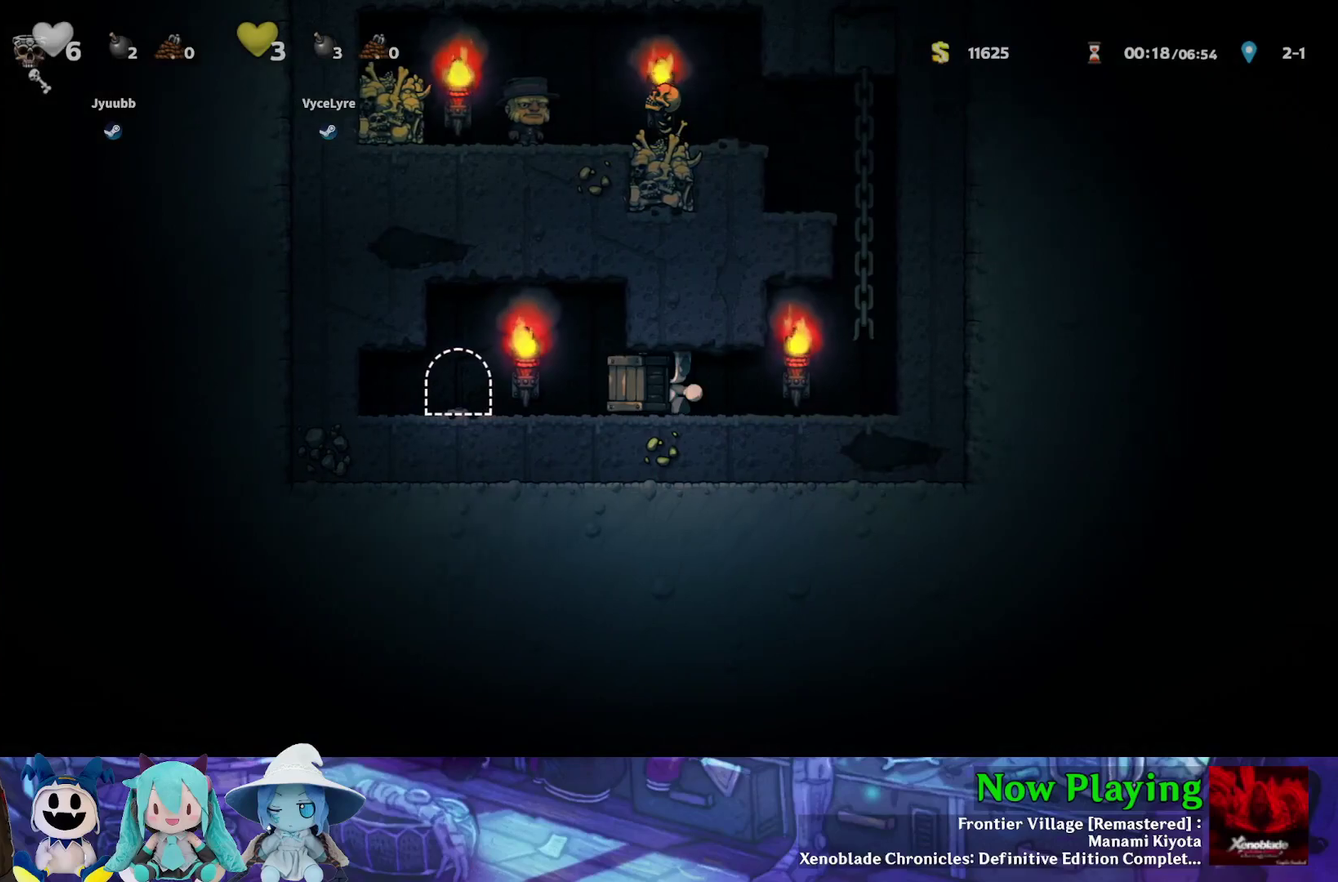
{"dt_ms": 600, "buttons": ["Y", "DPAD_RIGHT"], "left_stick": "center", "right_stick": "center", "events": [[67, "A", "down"], [67, "DPAD_LEFT", "up"], [100, "DPAD_RIGHT", "down"], [183, "A", "up"], [183, "DPAD_UP", "up"], [600, "Y", "down"]]}
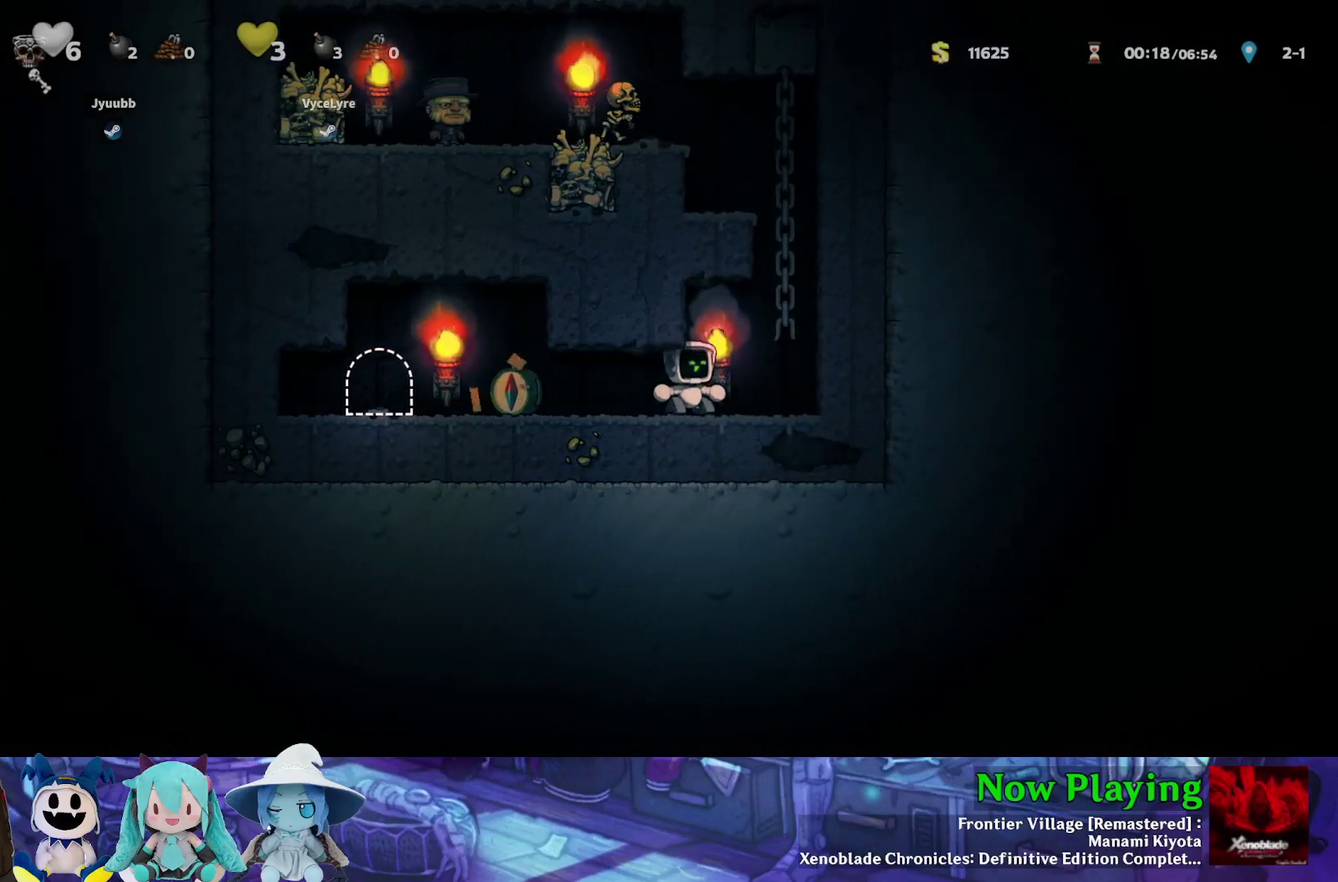
{"dt_ms": 300, "buttons": ["B", "Y", "DPAD_UP"], "left_stick": "center", "right_stick": "center", "events": [[167, "B", "down"], [183, "DPAD_UP", "down"], [217, "DPAD_RIGHT", "up"]]}
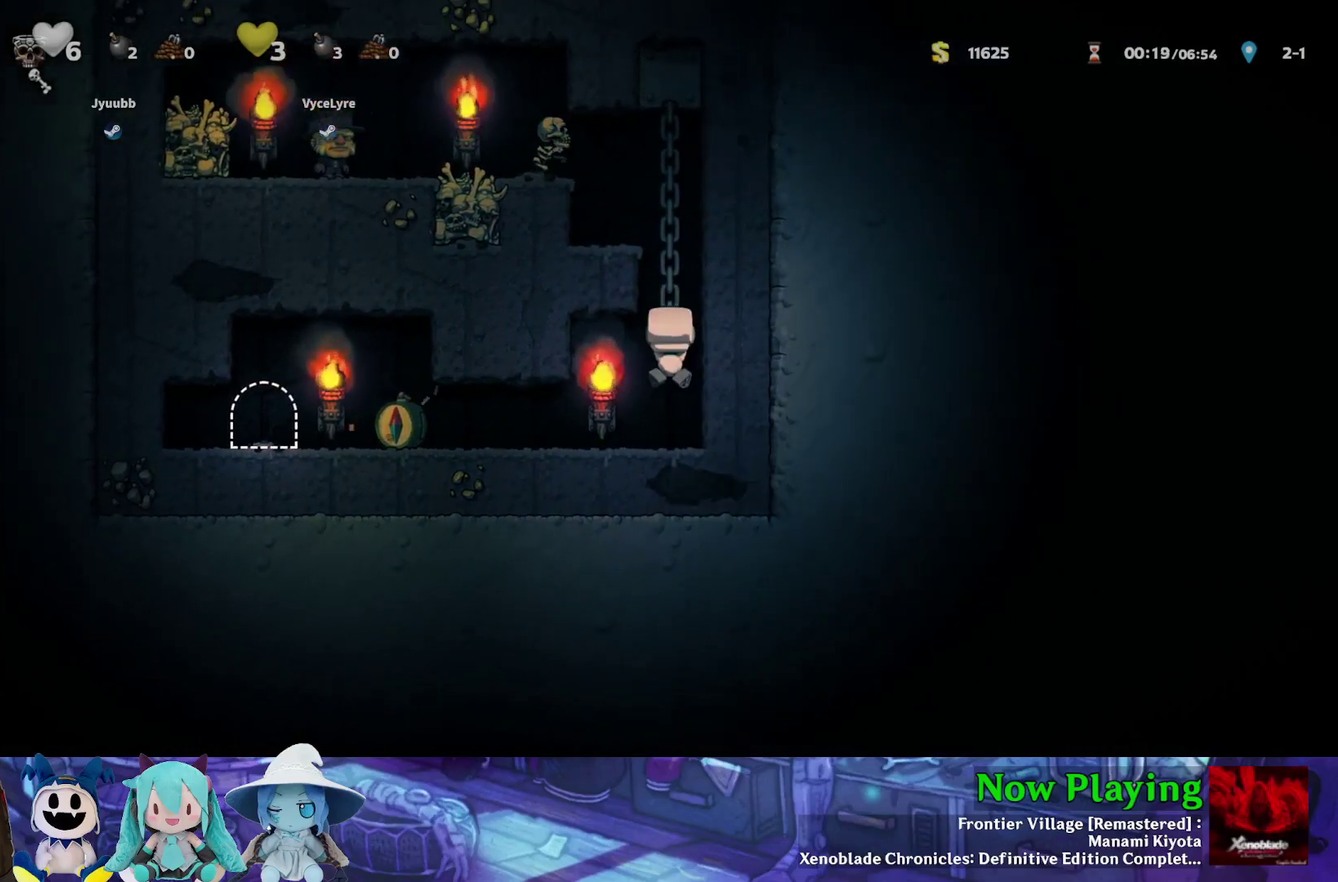
{"dt_ms": 300, "buttons": ["A", "DPAD_UP", "DPAD_RIGHT"], "left_stick": "center", "right_stick": "center", "events": [[33, "B", "up"], [217, "Y", "up"], [267, "DPAD_RIGHT", "down"], [283, "A", "down"]]}
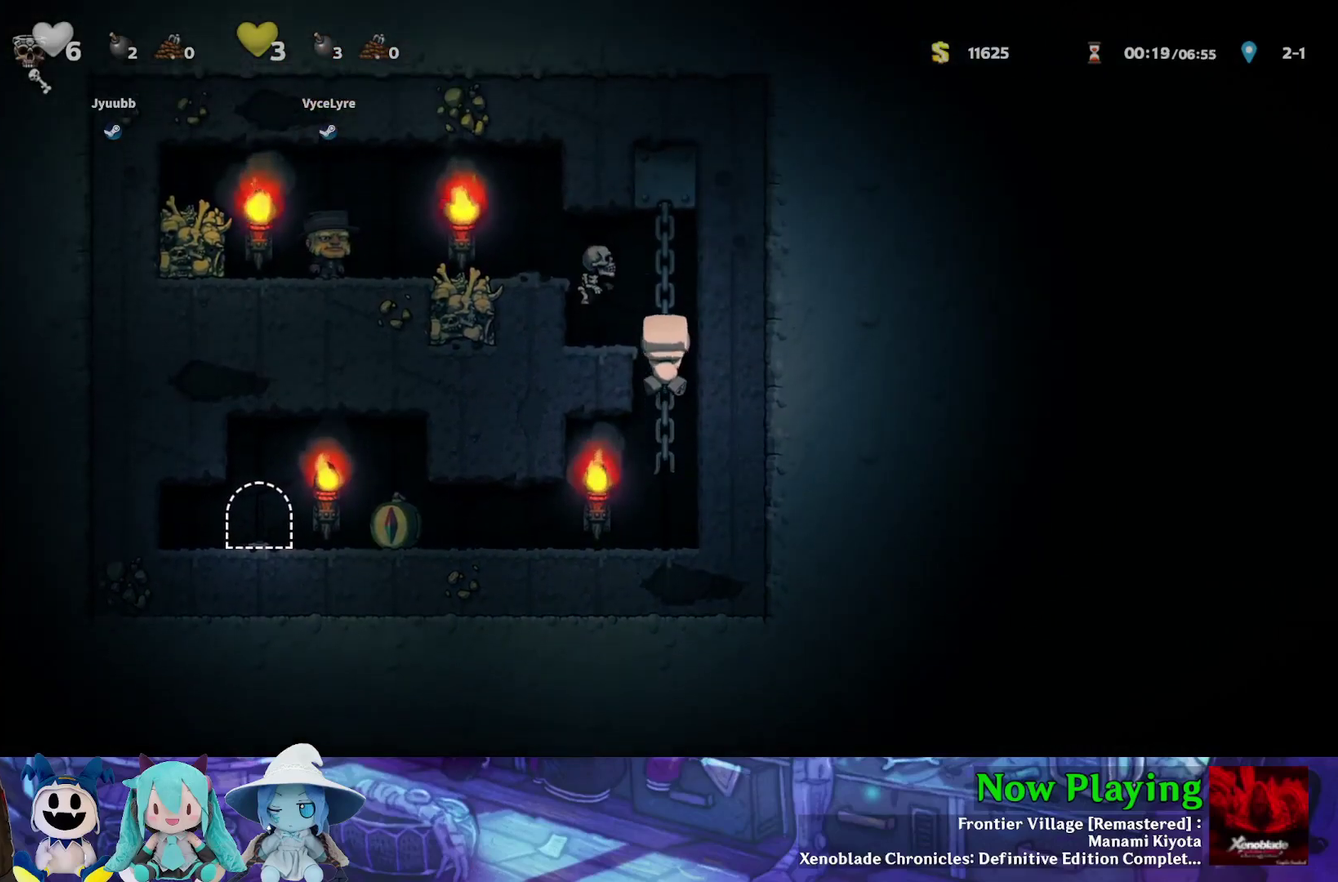
{"dt_ms": 400, "buttons": ["B", "Y", "DPAD_LEFT"], "left_stick": "center", "right_stick": "center", "events": [[150, "A", "up"], [283, "B", "down"], [283, "DPAD_RIGHT", "up"], [283, "Y", "down"], [333, "DPAD_LEFT", "down"], [333, "DPAD_UP", "up"]]}
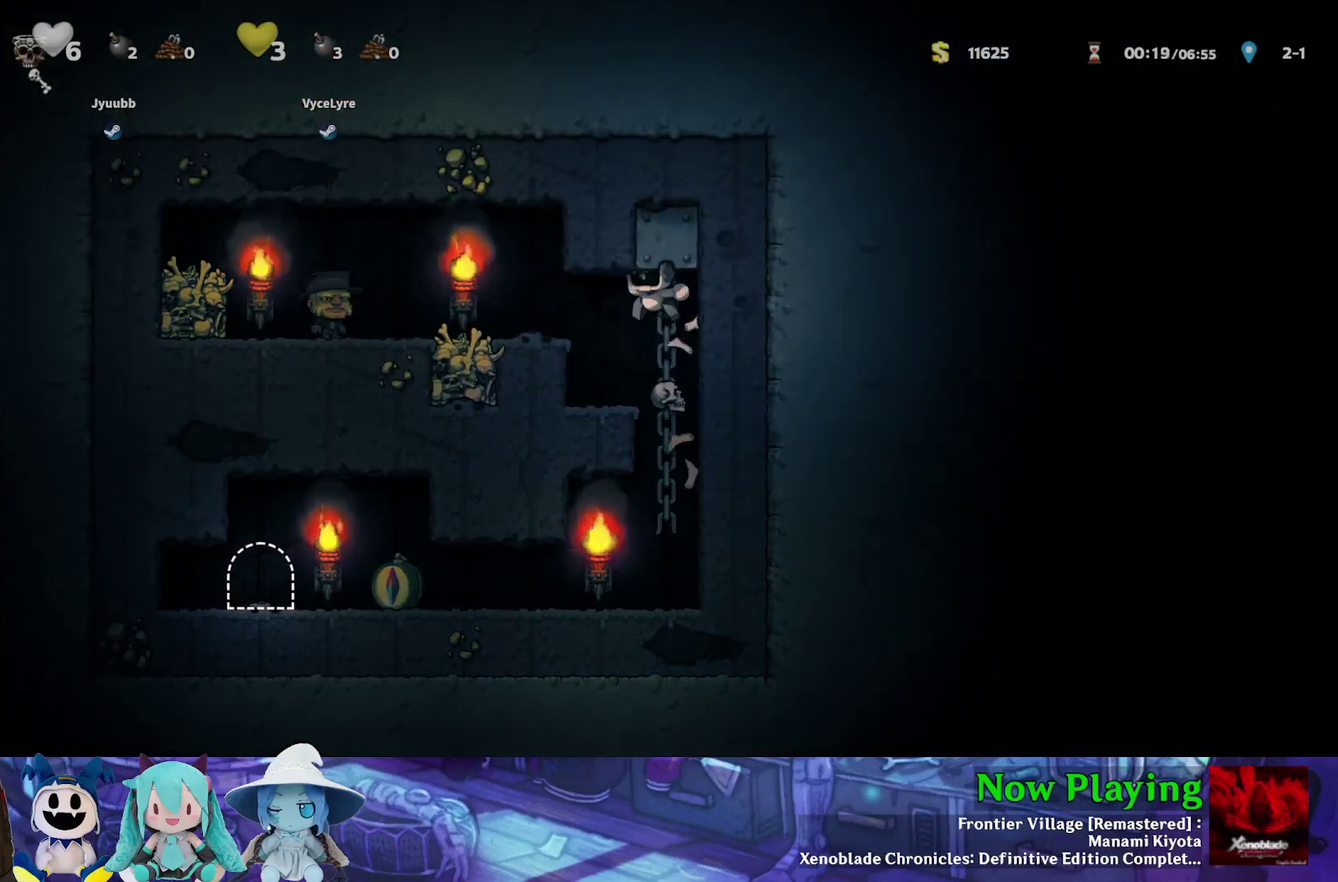
{"dt_ms": 400, "buttons": [], "left_stick": "center", "right_stick": "center", "events": [[83, "B", "up"], [117, "DPAD_LEFT", "up"], [117, "Y", "up"], [200, "DPAD_LEFT", "down"], [317, "DPAD_LEFT", "up"]]}
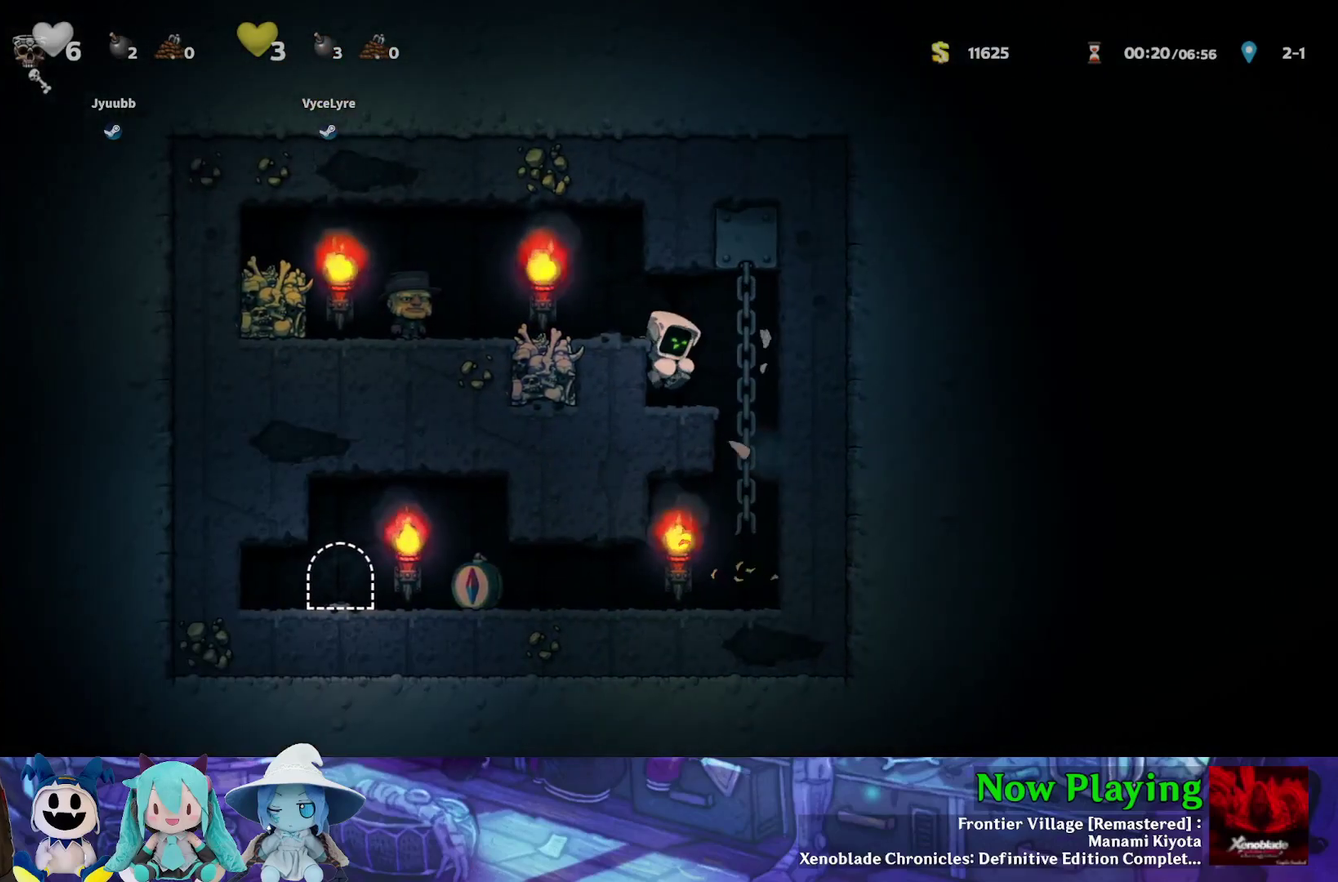
{"dt_ms": 600, "buttons": ["DPAD_LEFT"], "left_stick": "center", "right_stick": "center", "events": [[17, "B", "down"], [50, "DPAD_LEFT", "down"], [133, "Y", "down"], [167, "B", "up"], [517, "Y", "up"]]}
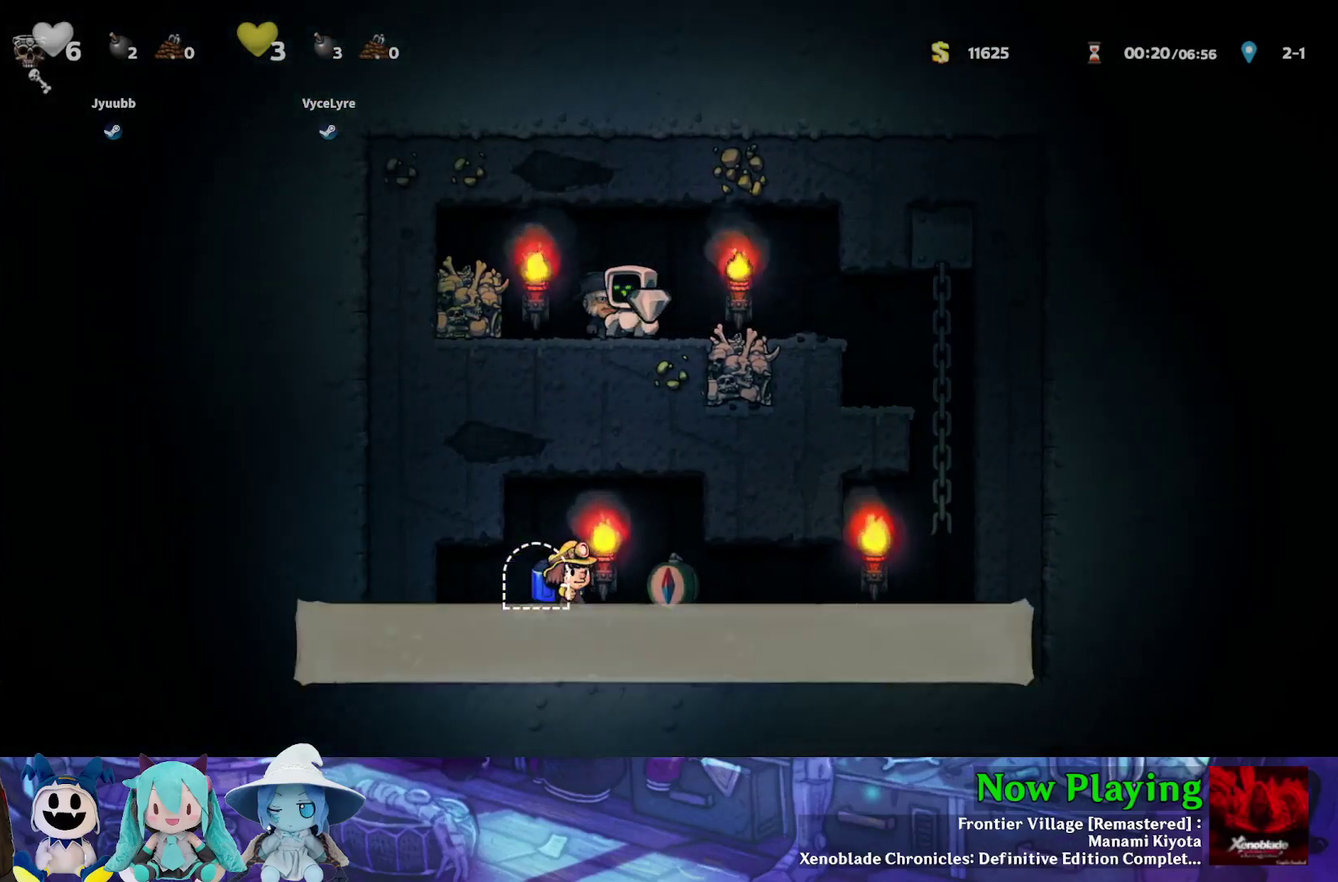
{"dt_ms": 500, "buttons": ["Y", "DPAD_RIGHT"], "left_stick": "center", "right_stick": "center", "events": [[33, "DPAD_LEFT", "up"], [217, "DPAD_RIGHT", "down"], [433, "Y", "down"]]}
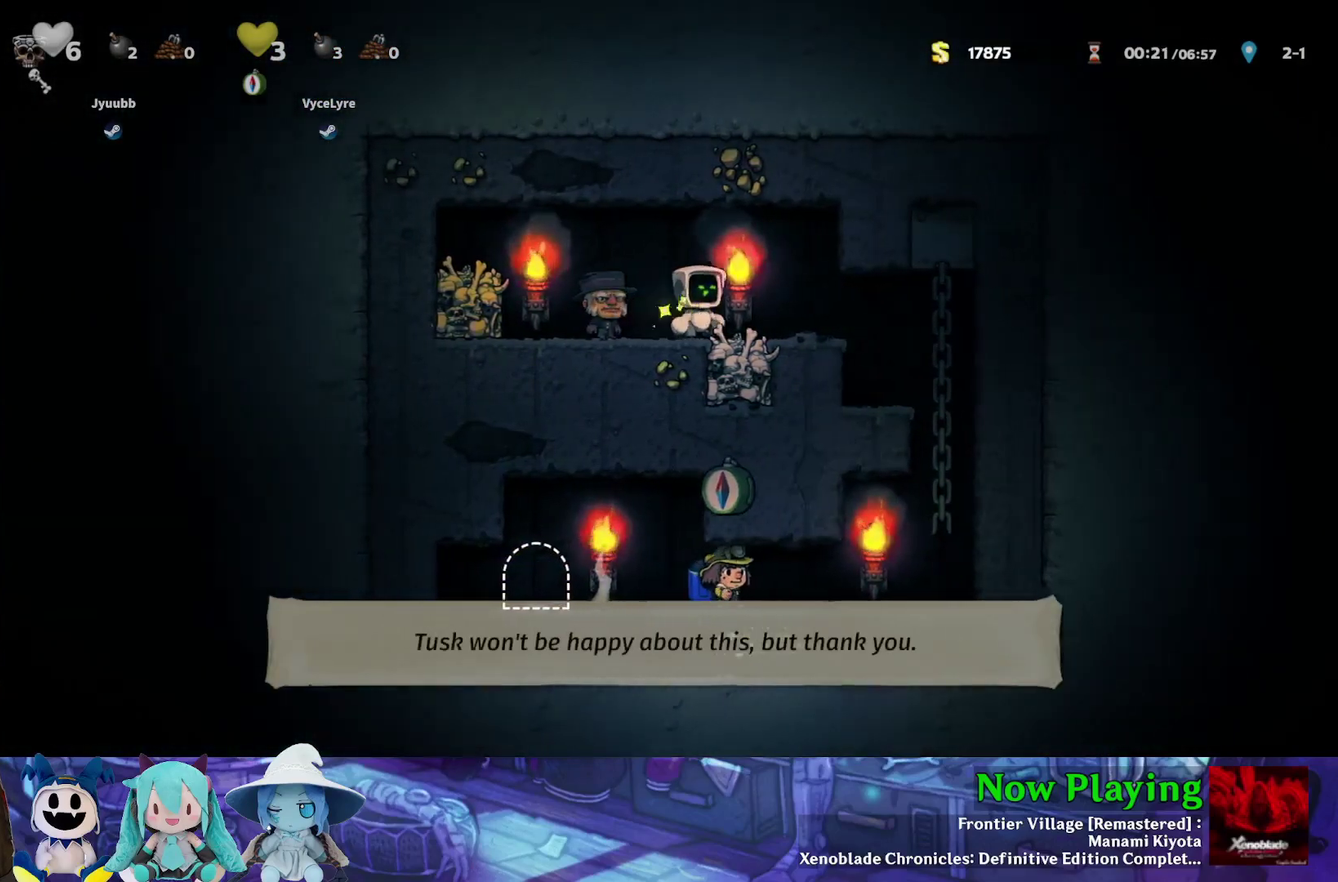
{"dt_ms": 300, "buttons": ["Y", "DPAD_RIGHT"], "left_stick": "center", "right_stick": "center", "events": []}
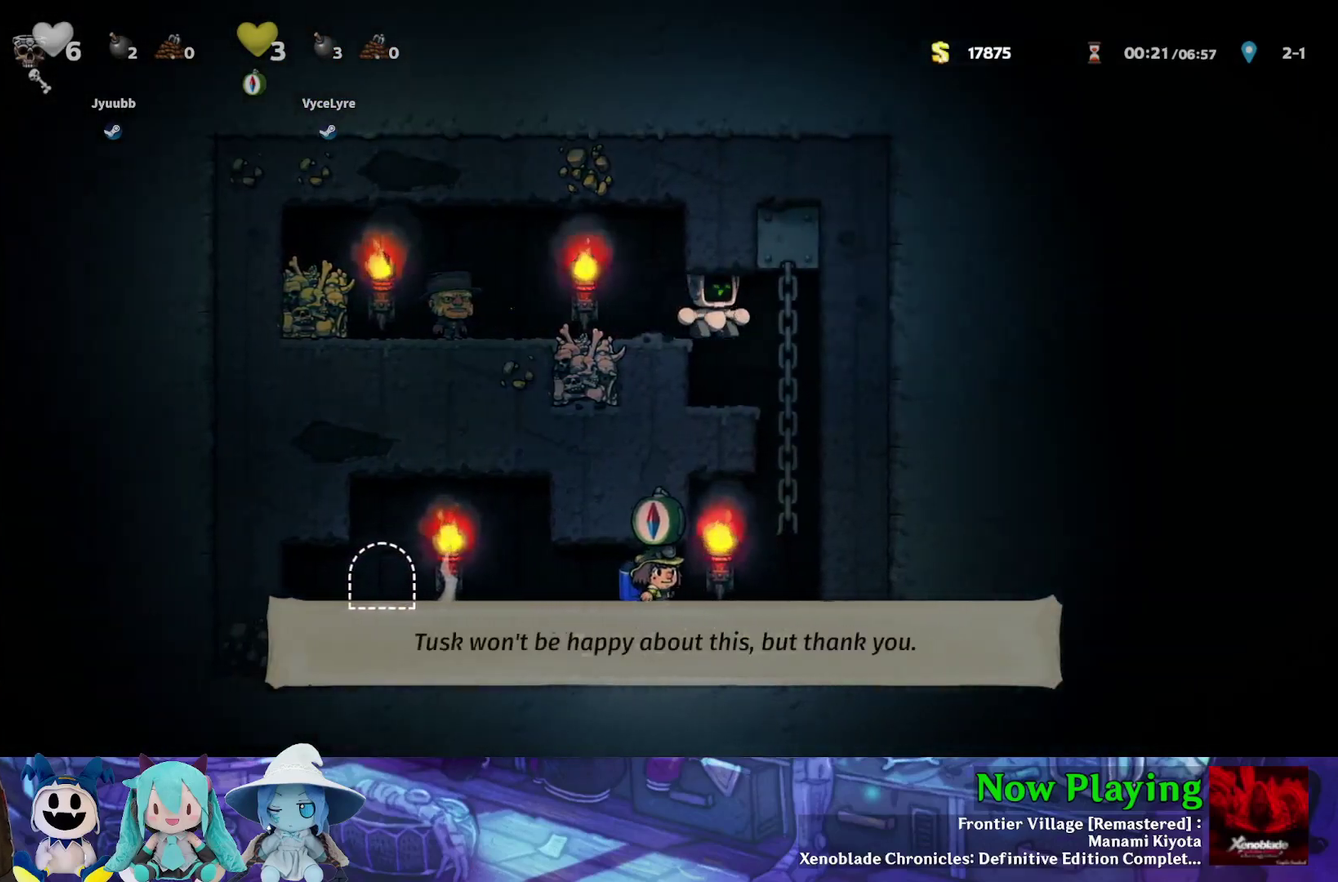
{"dt_ms": 500, "buttons": ["B", "Y", "DPAD_DOWN", "DPAD_RIGHT"], "left_stick": "center", "right_stick": "center", "events": [[133, "DPAD_RIGHT", "up"], [167, "DPAD_UP", "down"], [233, "DPAD_RIGHT", "down"], [250, "DPAD_UP", "up"], [283, "DPAD_DOWN", "down"], [317, "DPAD_RIGHT", "up"], [400, "B", "down"], [483, "DPAD_RIGHT", "down"]]}
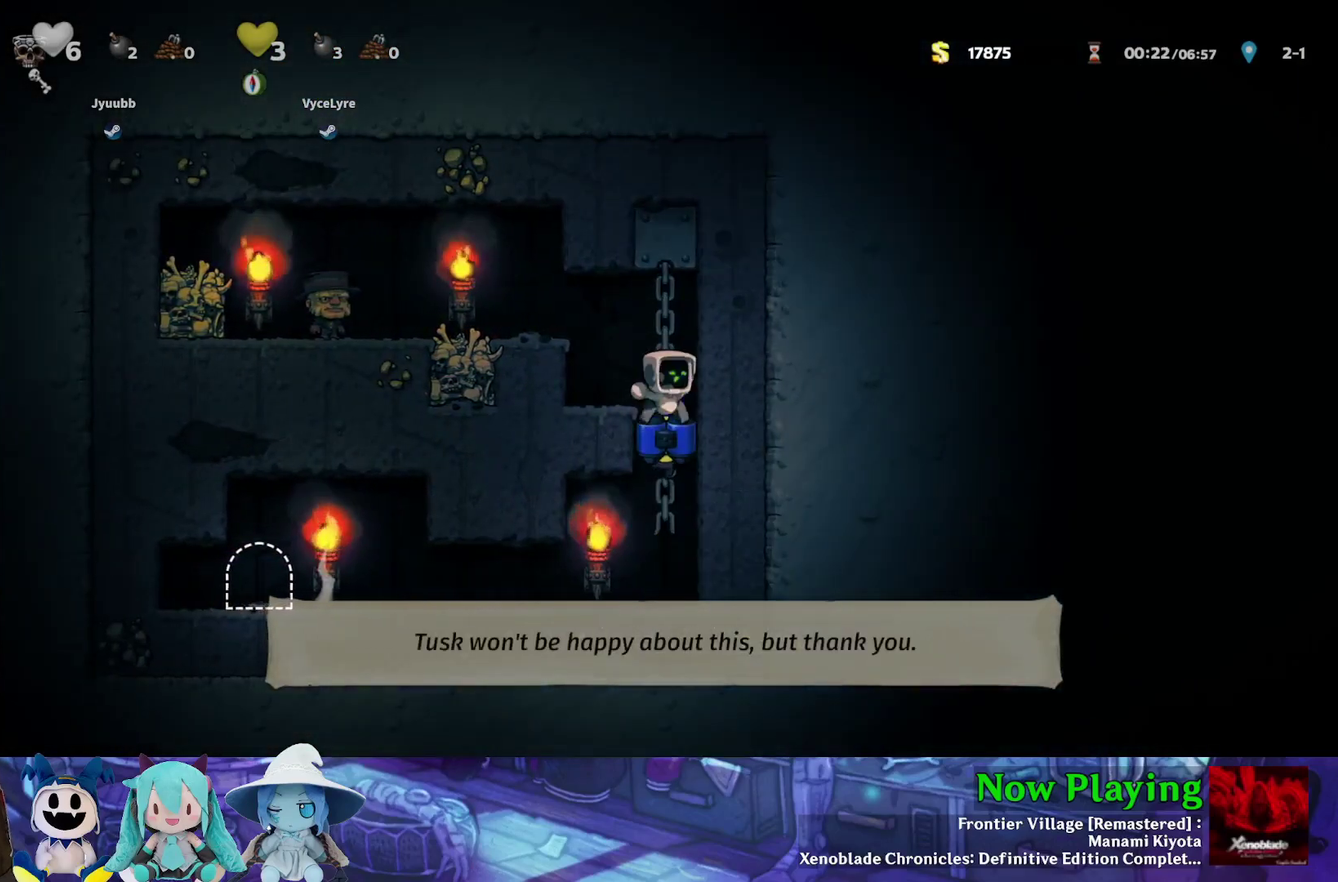
{"dt_ms": 300, "buttons": ["Y", "DPAD_LEFT"], "left_stick": "center", "right_stick": "center", "events": [[83, "DPAD_RIGHT", "up"], [117, "B", "up"], [150, "DPAD_DOWN", "up"], [217, "DPAD_LEFT", "down"]]}
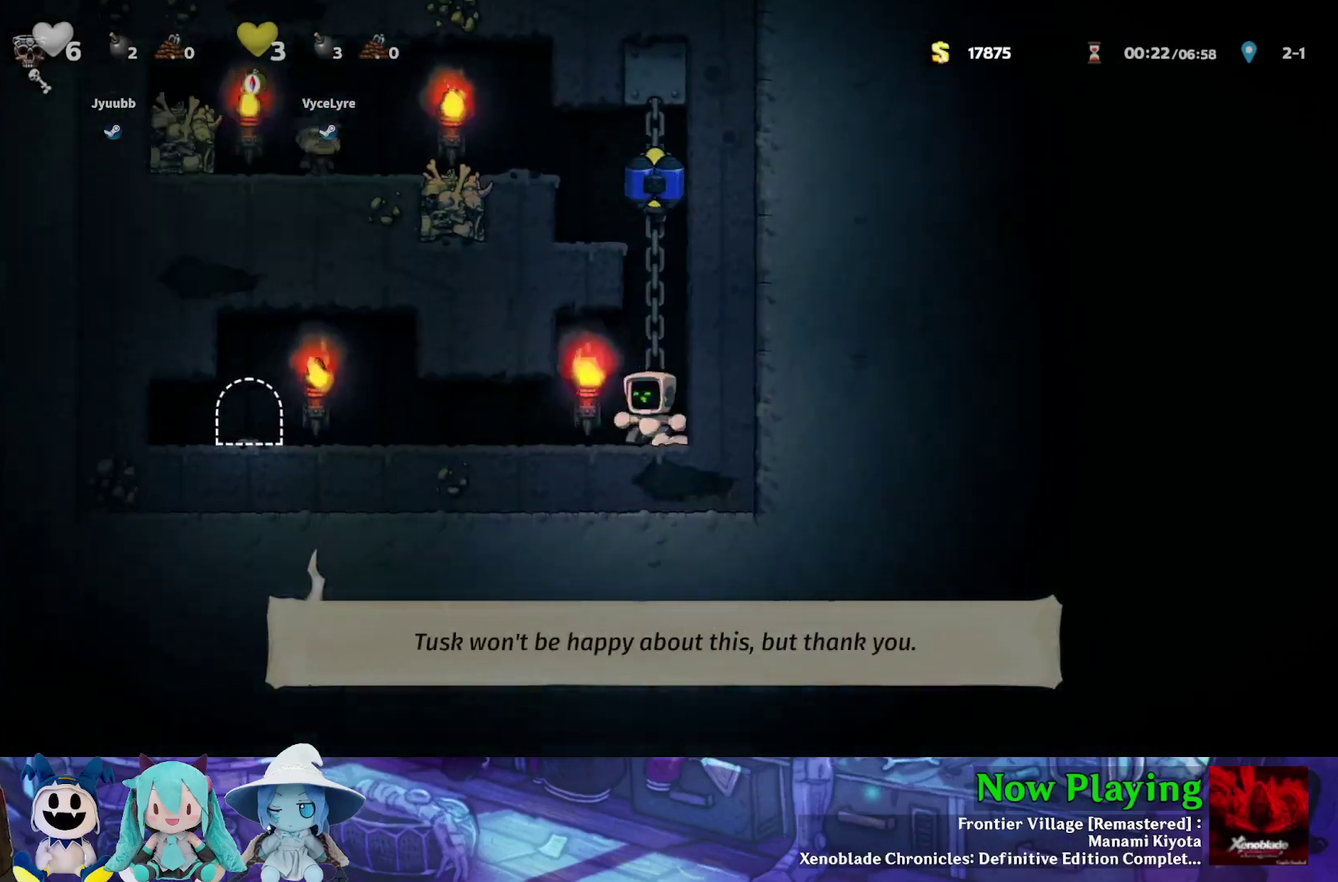
{"dt_ms": 700, "buttons": ["R1"], "left_stick": "center", "right_stick": "center", "events": [[633, "Y", "up"], [667, "DPAD_LEFT", "up"], [667, "R1", "down"]]}
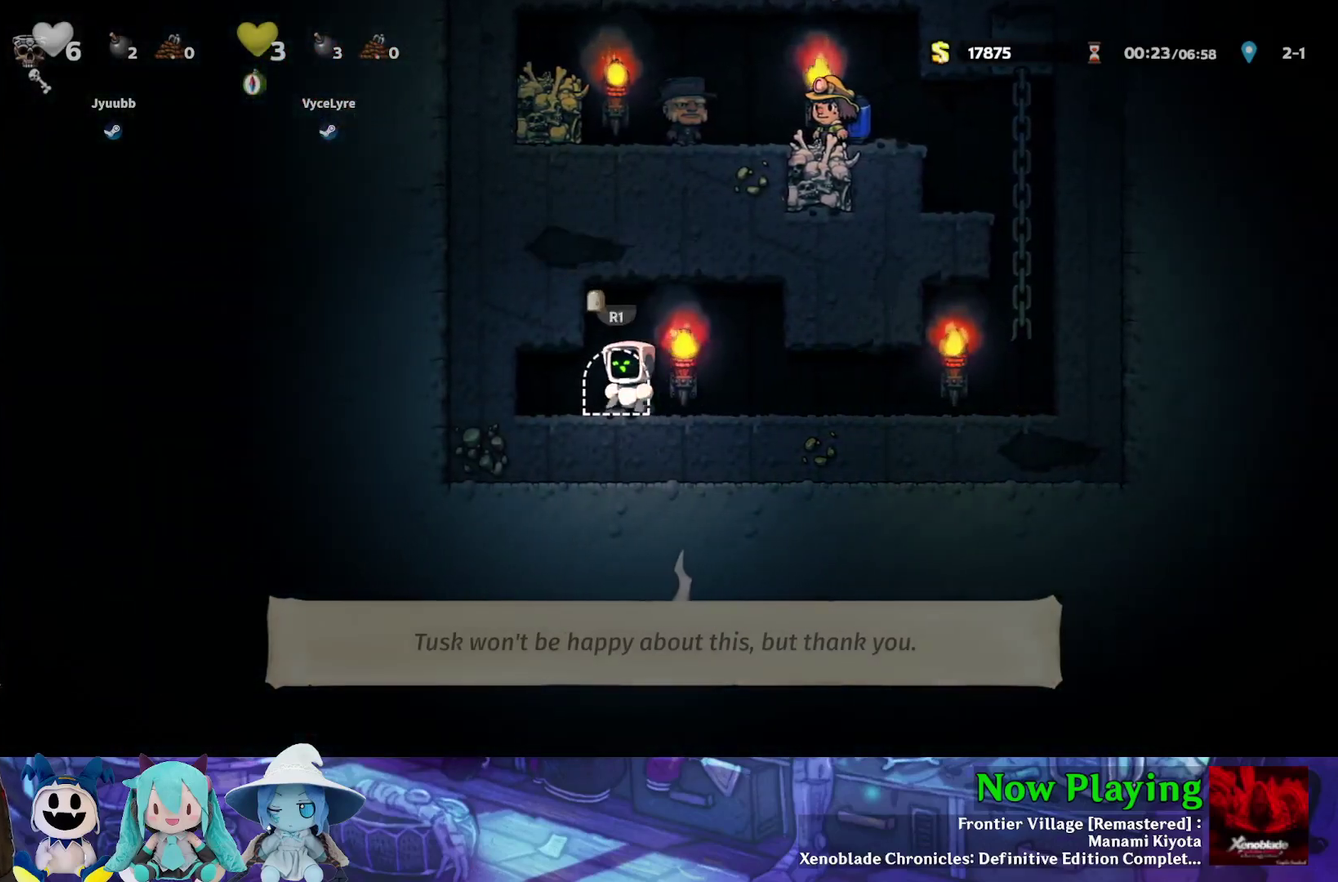
{"dt_ms": 500, "buttons": [], "left_stick": "center", "right_stick": "center", "events": [[33, "R1", "up"]]}
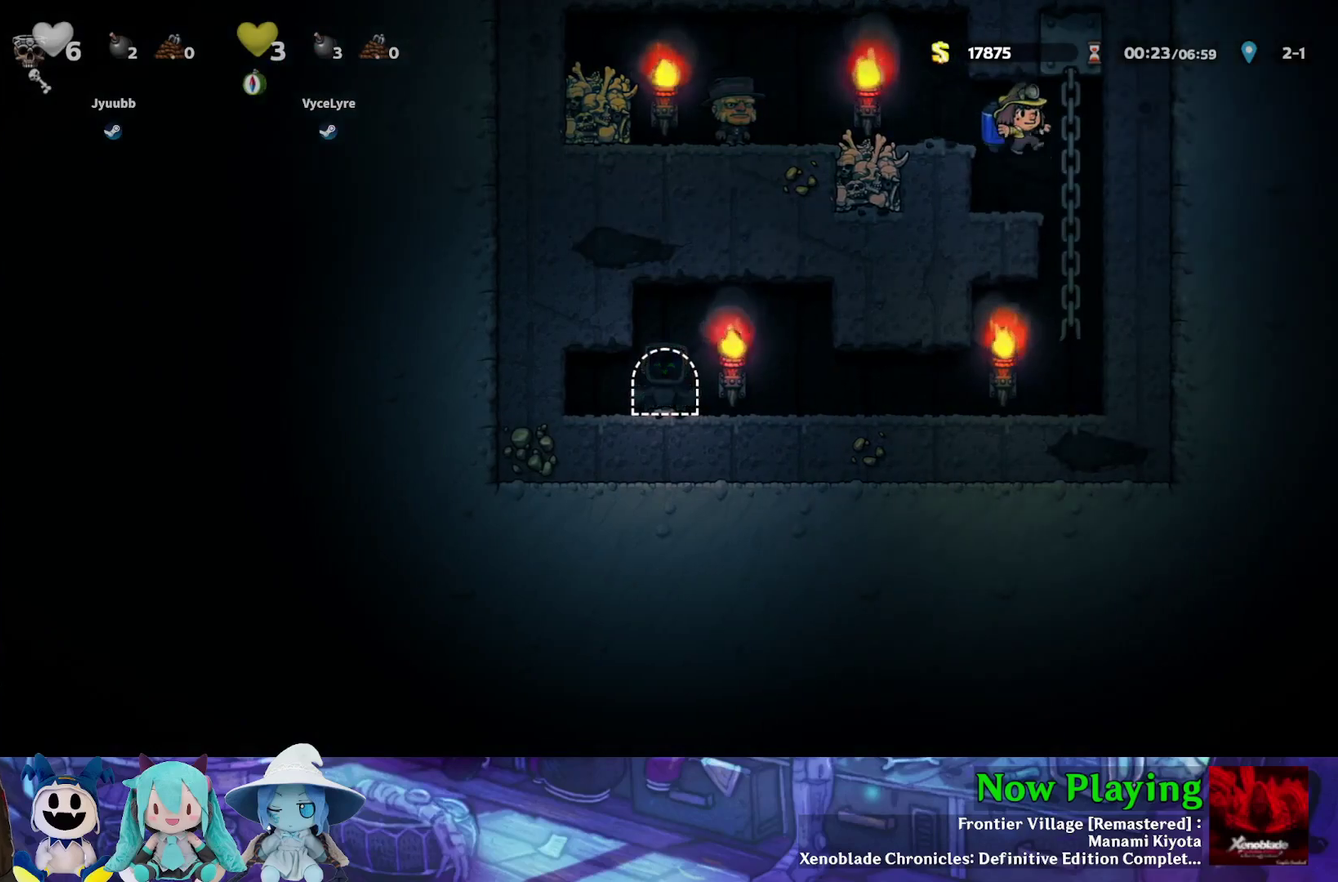
{"dt_ms": 500, "buttons": [], "left_stick": "center", "right_stick": "center", "events": []}
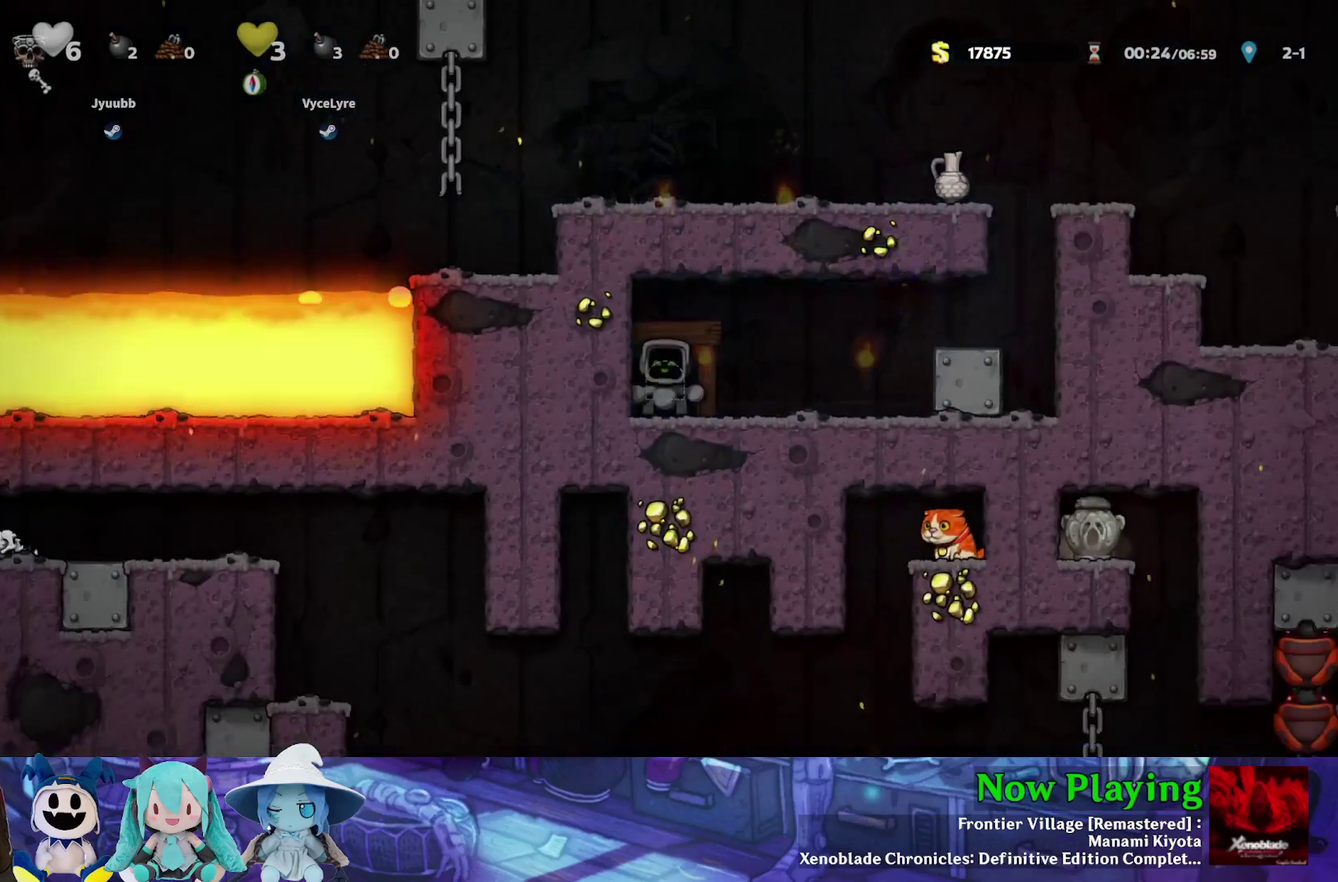
{"dt_ms": 300, "buttons": ["DPAD_RIGHT"], "left_stick": "center", "right_stick": "center", "events": [[217, "DPAD_RIGHT", "down"]]}
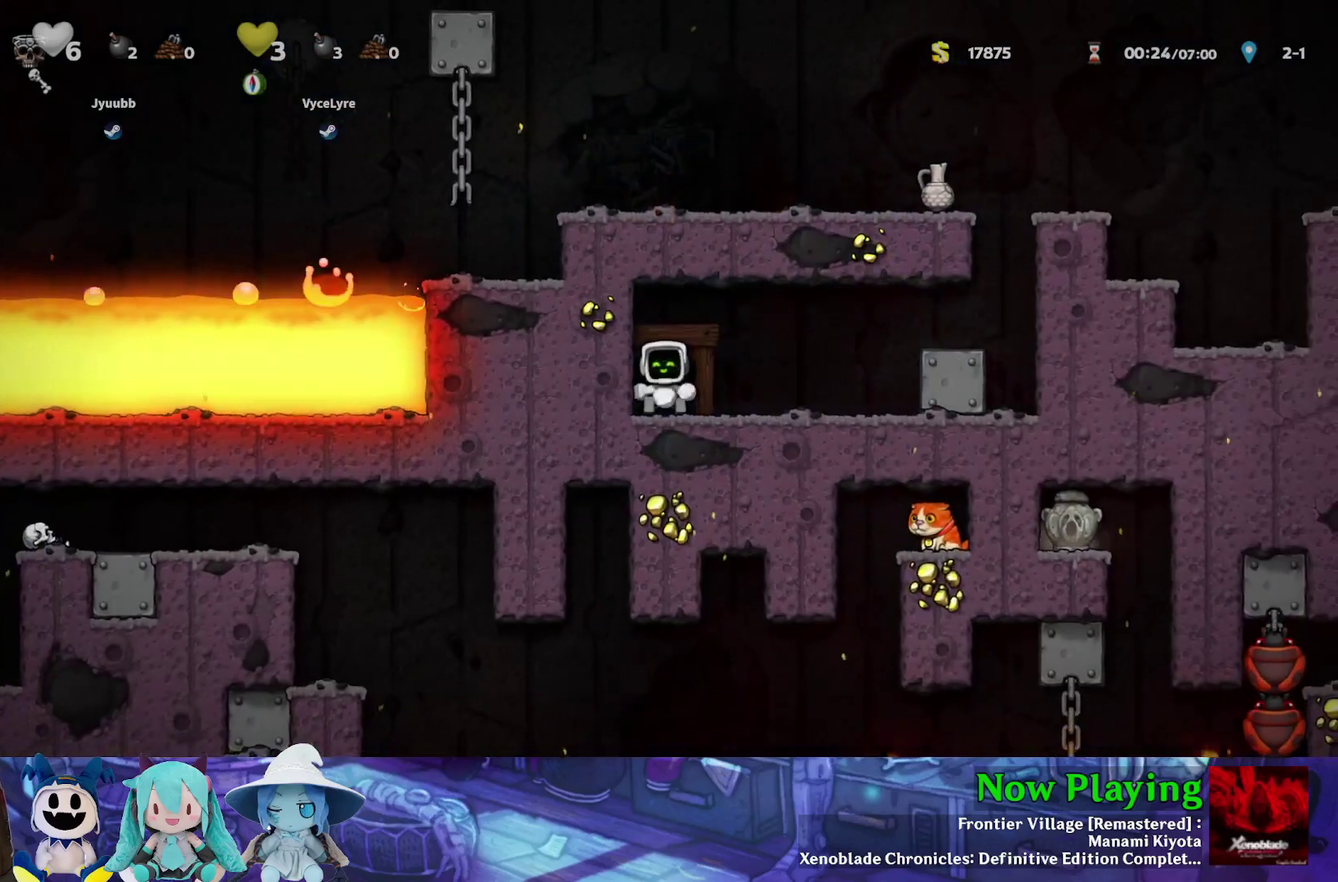
{"dt_ms": 700, "buttons": ["Y", "DPAD_RIGHT"], "left_stick": "center", "right_stick": "center", "events": [[17, "Y", "down"]]}
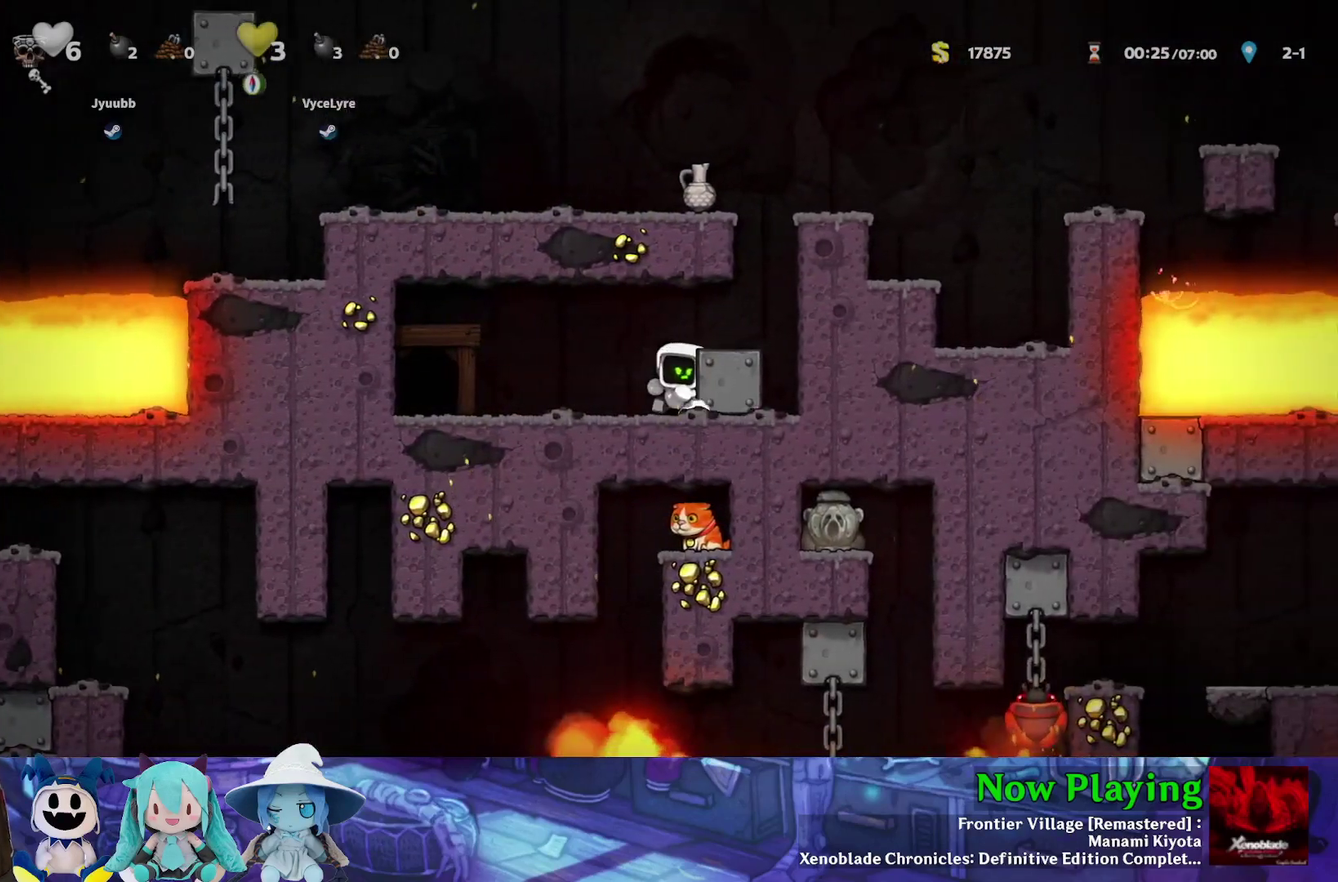
{"dt_ms": 400, "buttons": ["DPAD_RIGHT"], "left_stick": "center", "right_stick": "center", "events": [[233, "B", "down"], [317, "B", "up"], [317, "Y", "up"]]}
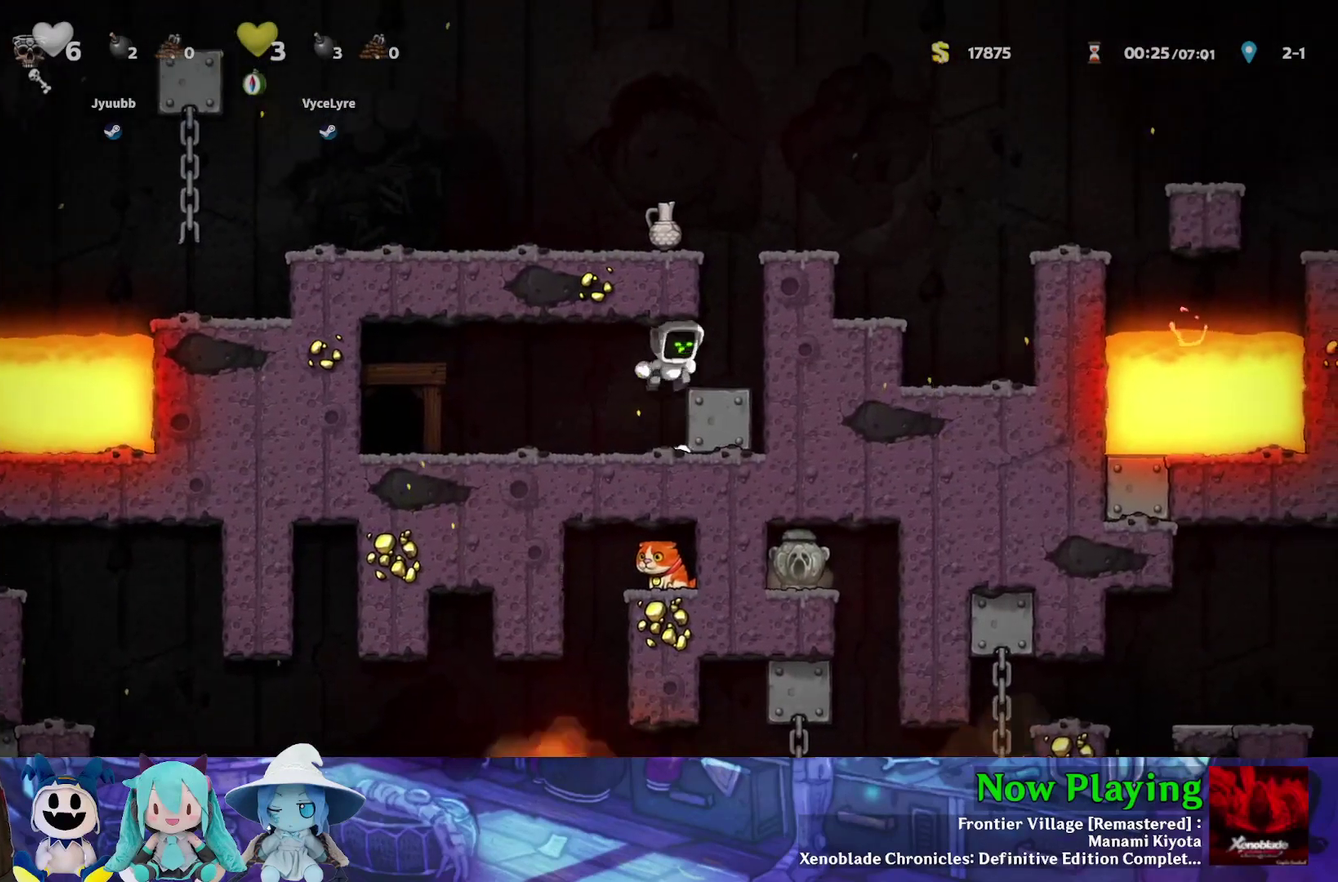
{"dt_ms": 500, "buttons": ["DPAD_RIGHT"], "left_stick": "center", "right_stick": "center", "events": [[183, "DPAD_RIGHT", "up"], [267, "B", "down"], [283, "Y", "down"], [350, "DPAD_RIGHT", "down"], [433, "B", "up"], [450, "Y", "up"]]}
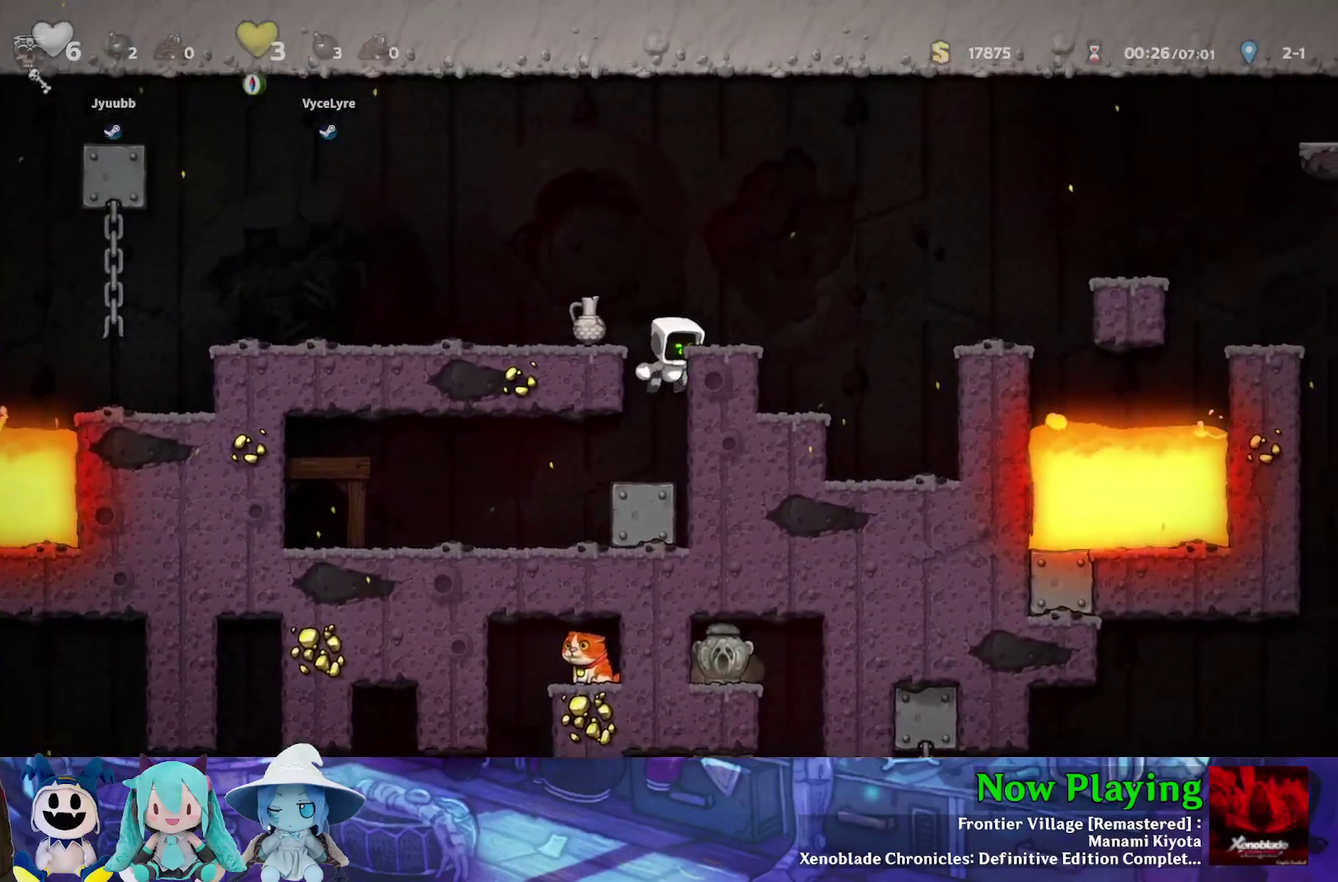
{"dt_ms": 300, "buttons": [], "left_stick": "center", "right_stick": "center", "events": [[83, "B", "down"], [183, "B", "up"], [300, "DPAD_RIGHT", "up"]]}
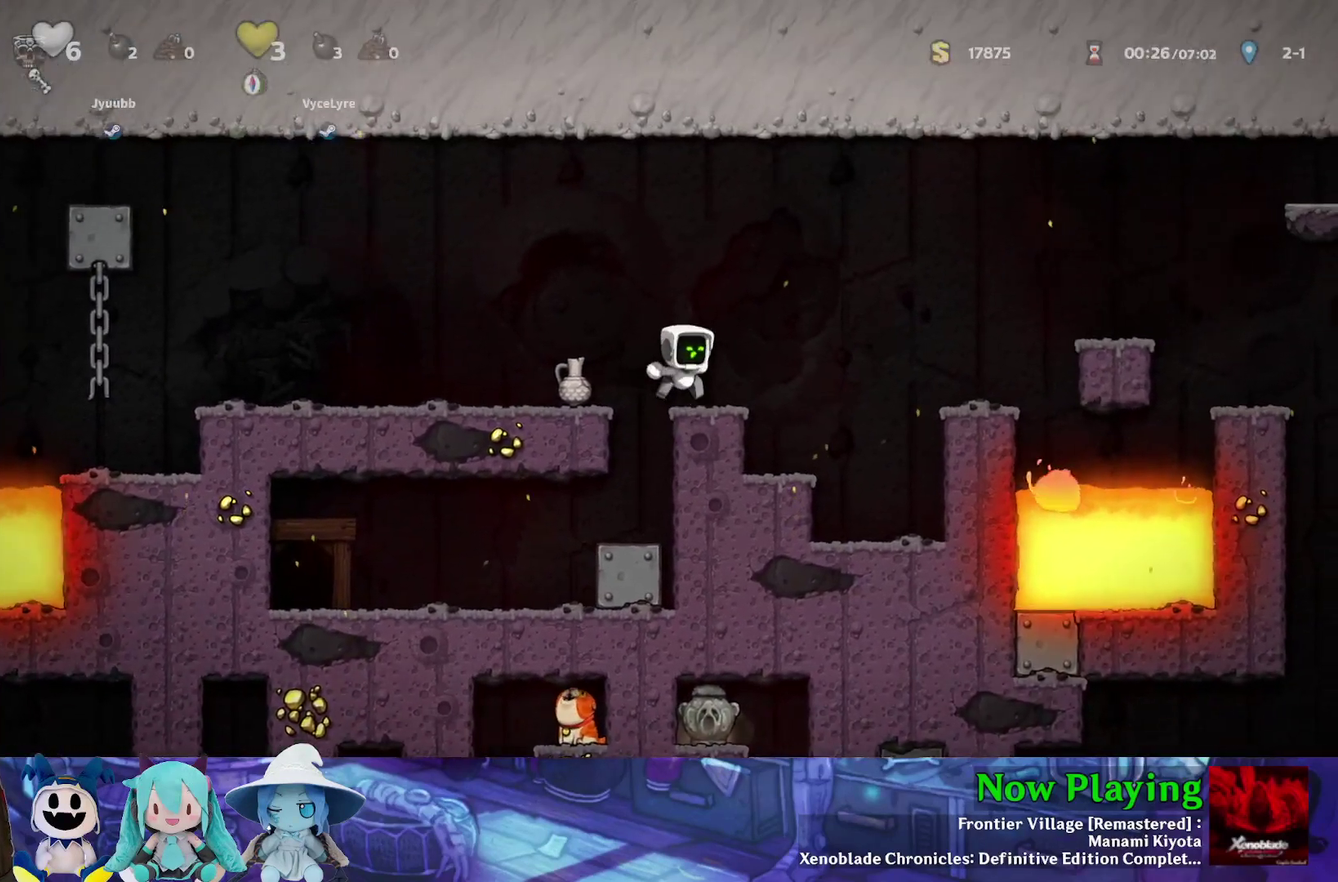
{"dt_ms": 500, "buttons": ["Y", "DPAD_RIGHT"], "left_stick": "center", "right_stick": "center", "events": [[133, "DPAD_RIGHT", "down"], [183, "Y", "down"], [217, "B", "down"], [417, "B", "up"]]}
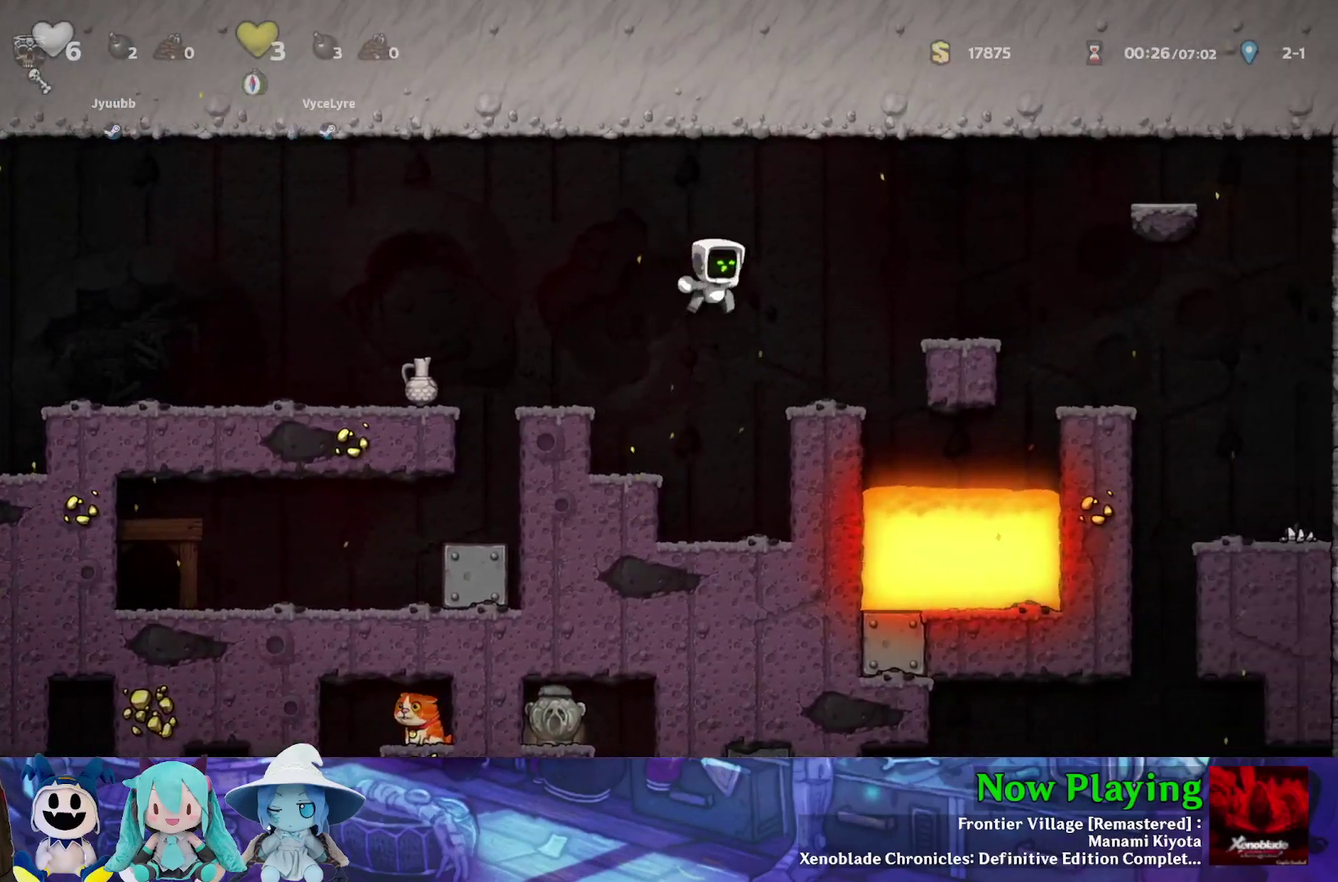
{"dt_ms": 500, "buttons": ["DPAD_RIGHT"], "left_stick": "center", "right_stick": "center", "events": [[67, "Y", "up"], [283, "B", "down"], [283, "Y", "down"], [433, "Y", "up"], [450, "B", "up"]]}
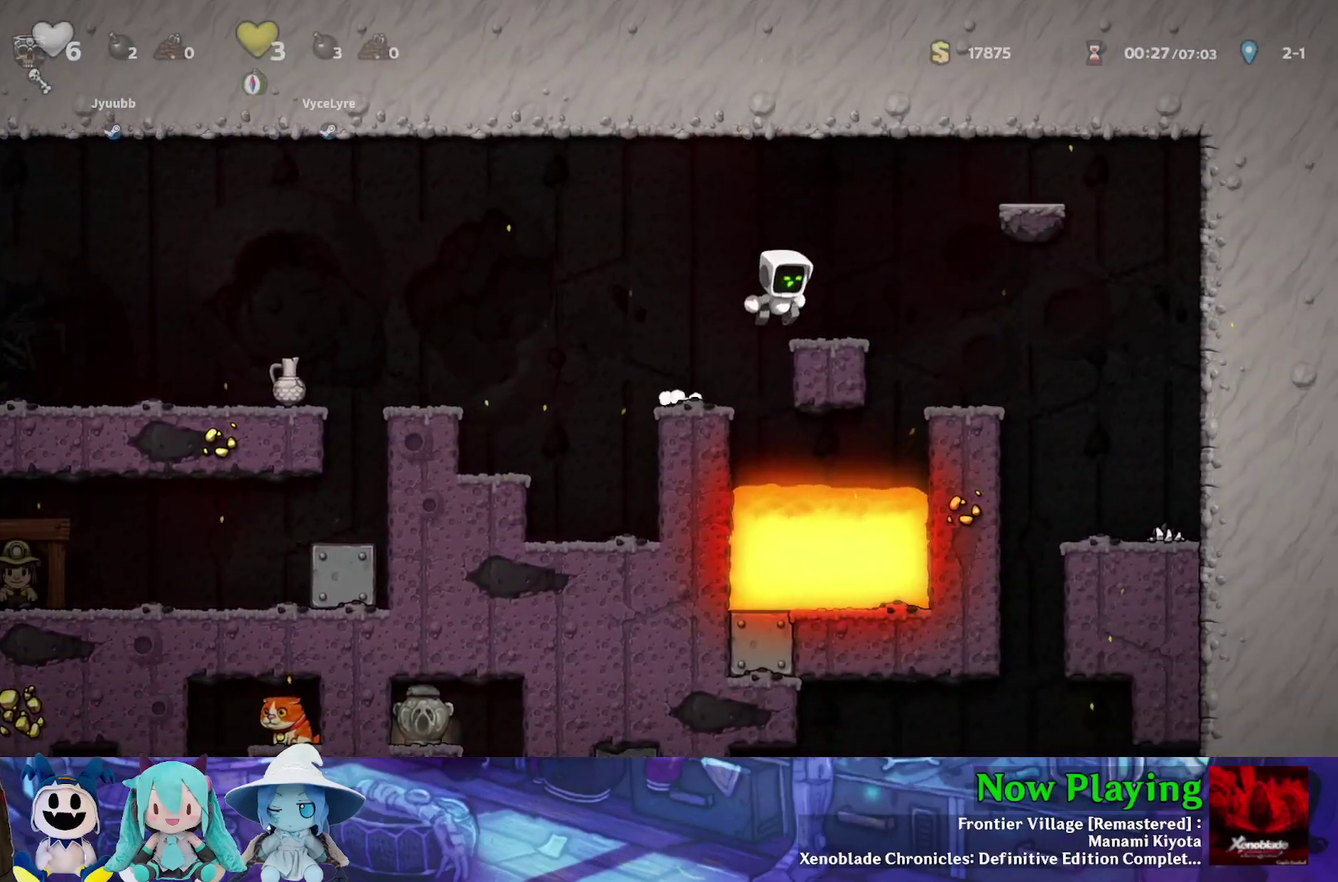
{"dt_ms": 300, "buttons": [], "left_stick": "center", "right_stick": "center", "events": [[83, "DPAD_RIGHT", "up"]]}
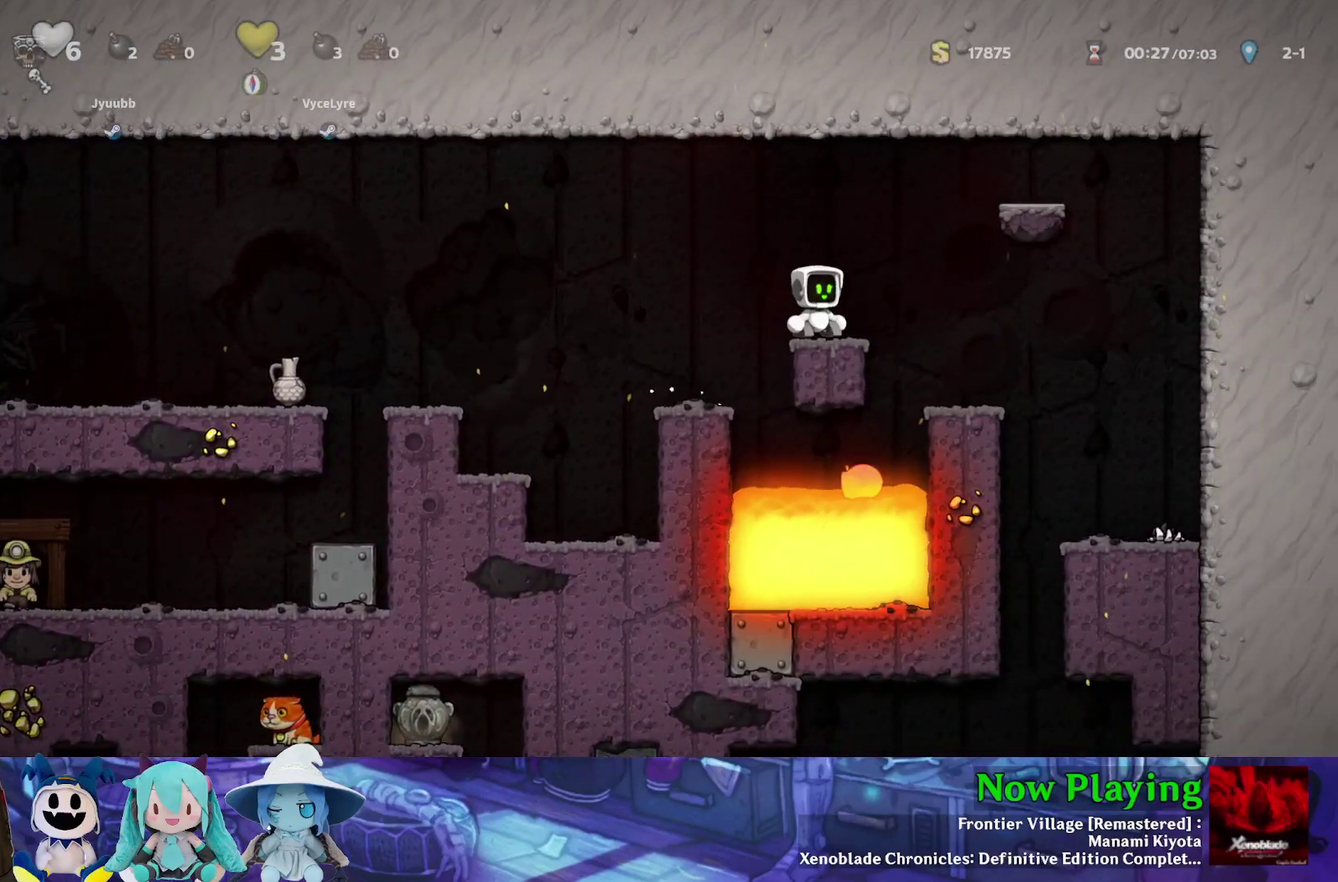
{"dt_ms": 500, "buttons": [], "left_stick": "center", "right_stick": "center", "events": []}
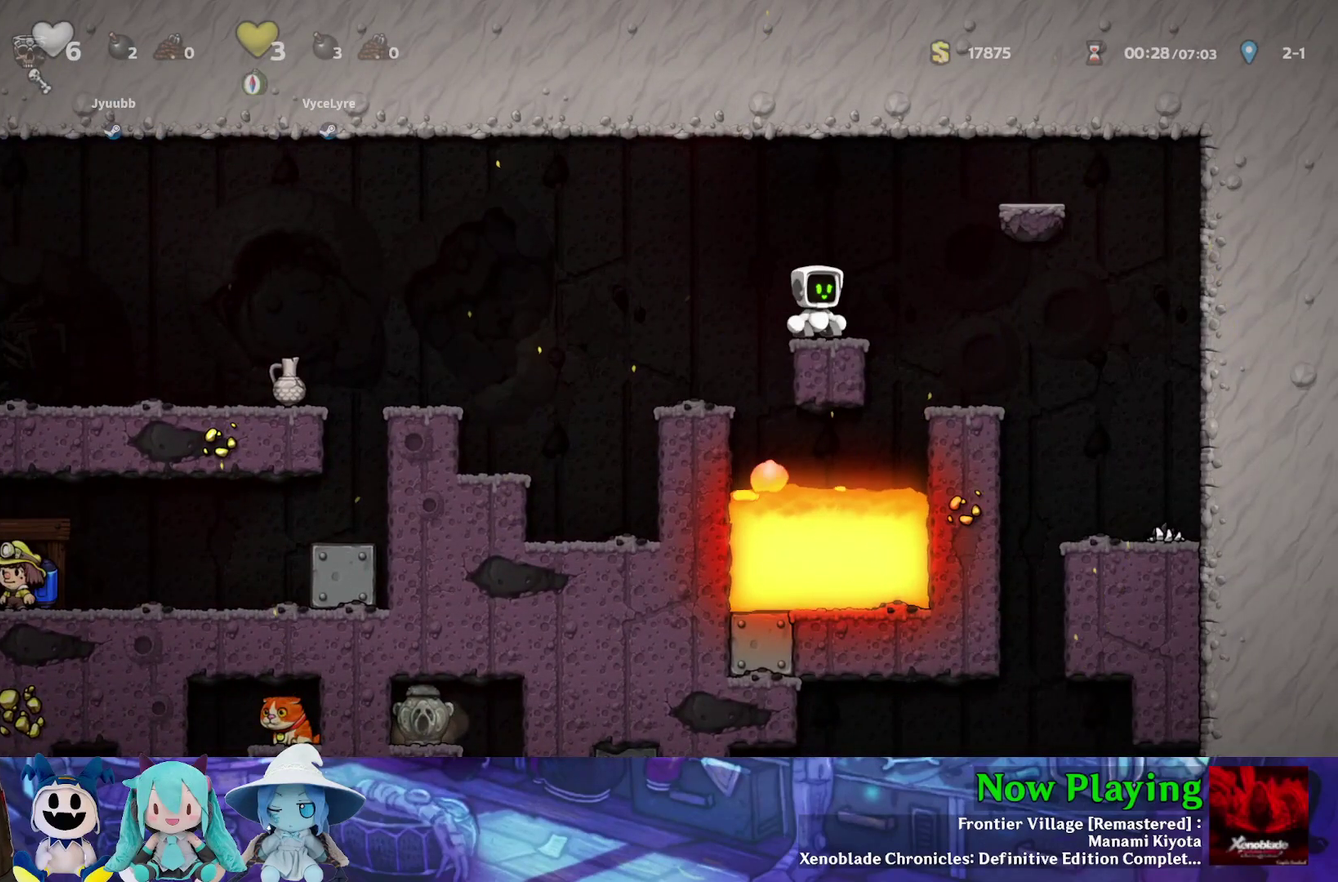
{"dt_ms": 600, "buttons": ["B", "Y", "DPAD_RIGHT"], "left_stick": "center", "right_stick": "center", "events": [[167, "Y", "down"], [183, "B", "down"], [200, "DPAD_RIGHT", "down"], [417, "B", "up"], [533, "B", "down"]]}
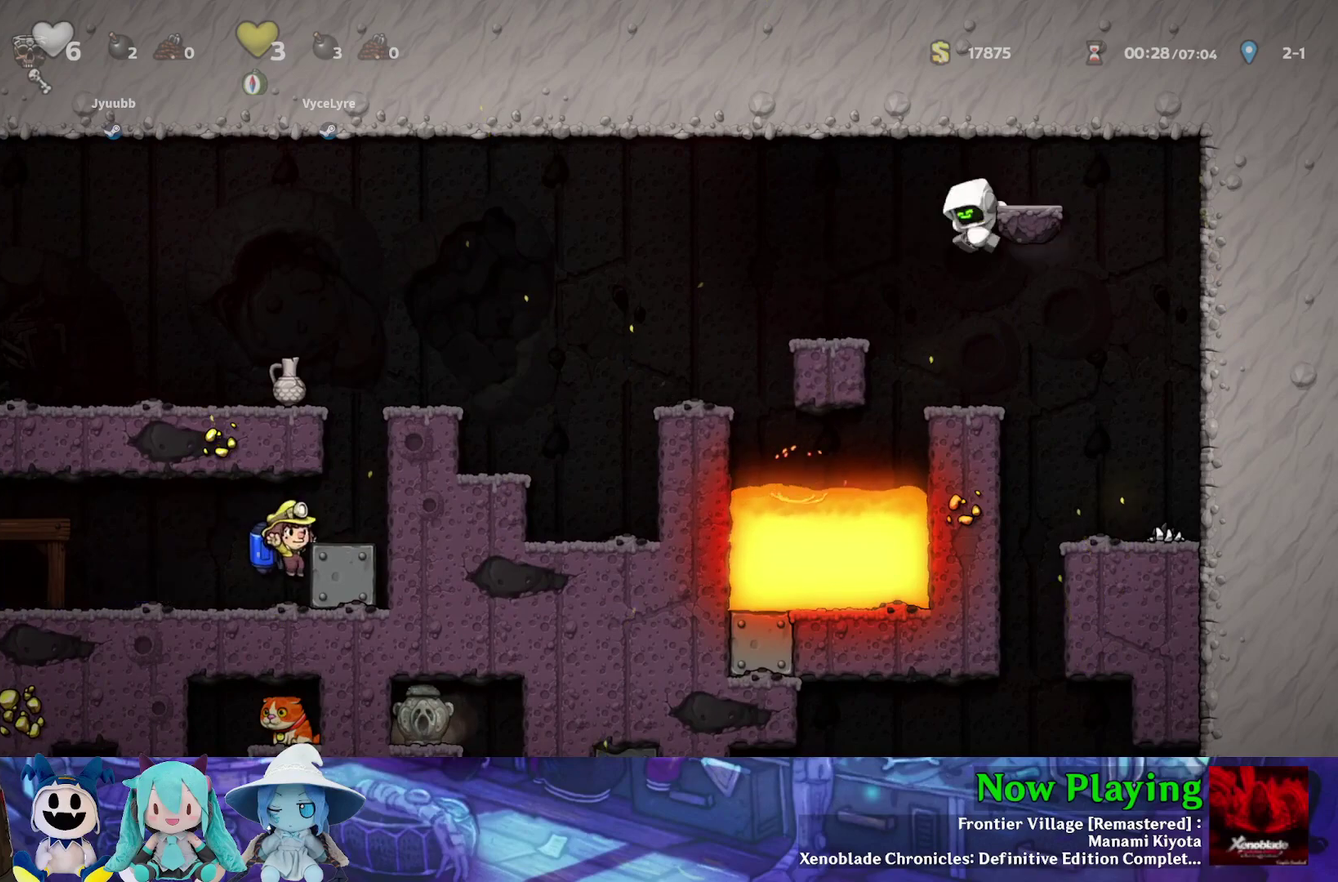
{"dt_ms": 400, "buttons": [], "left_stick": "center", "right_stick": "center", "events": [[67, "B", "up"], [67, "Y", "up"], [250, "DPAD_RIGHT", "up"]]}
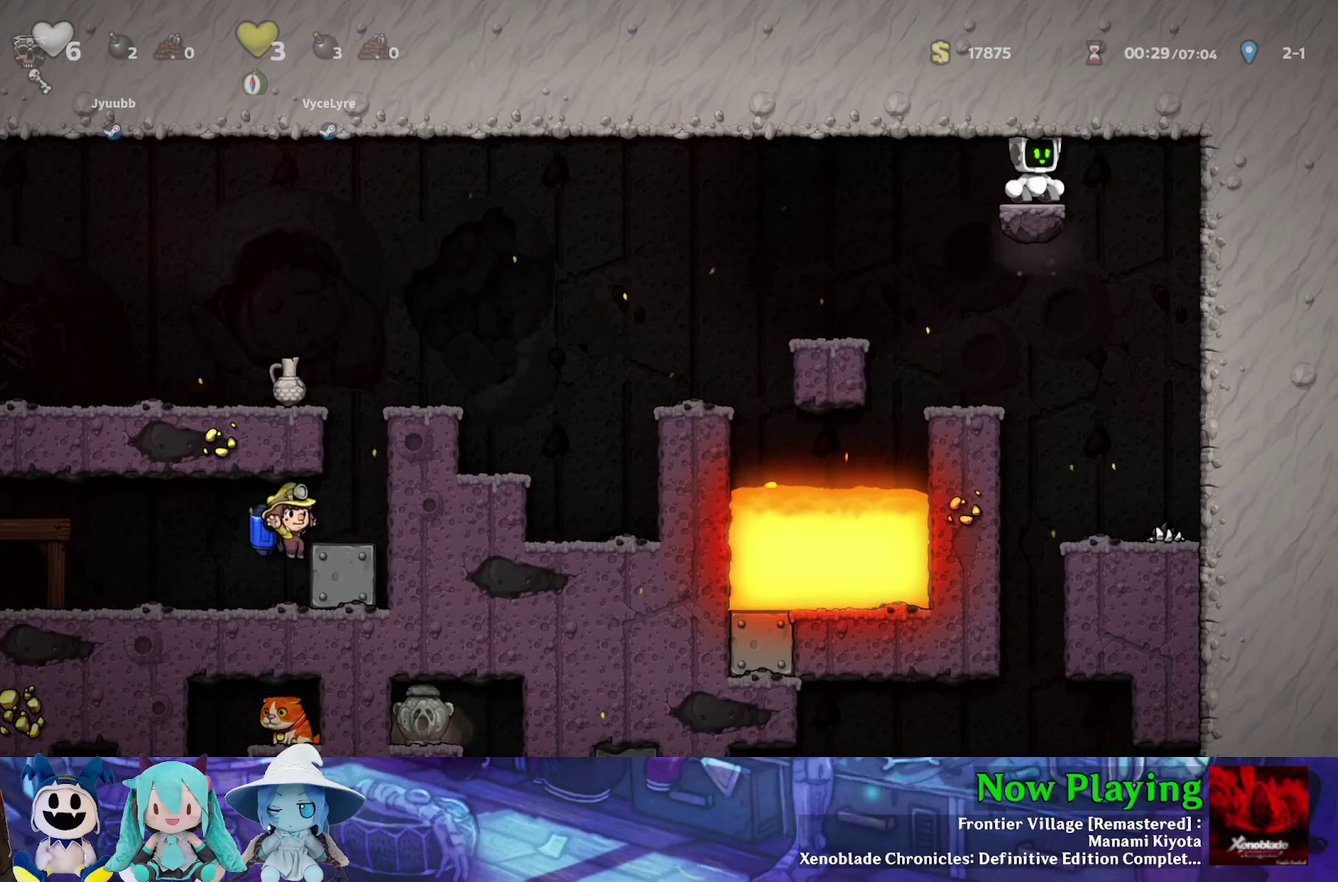
{"dt_ms": 500, "buttons": [], "left_stick": "center", "right_stick": "center", "events": []}
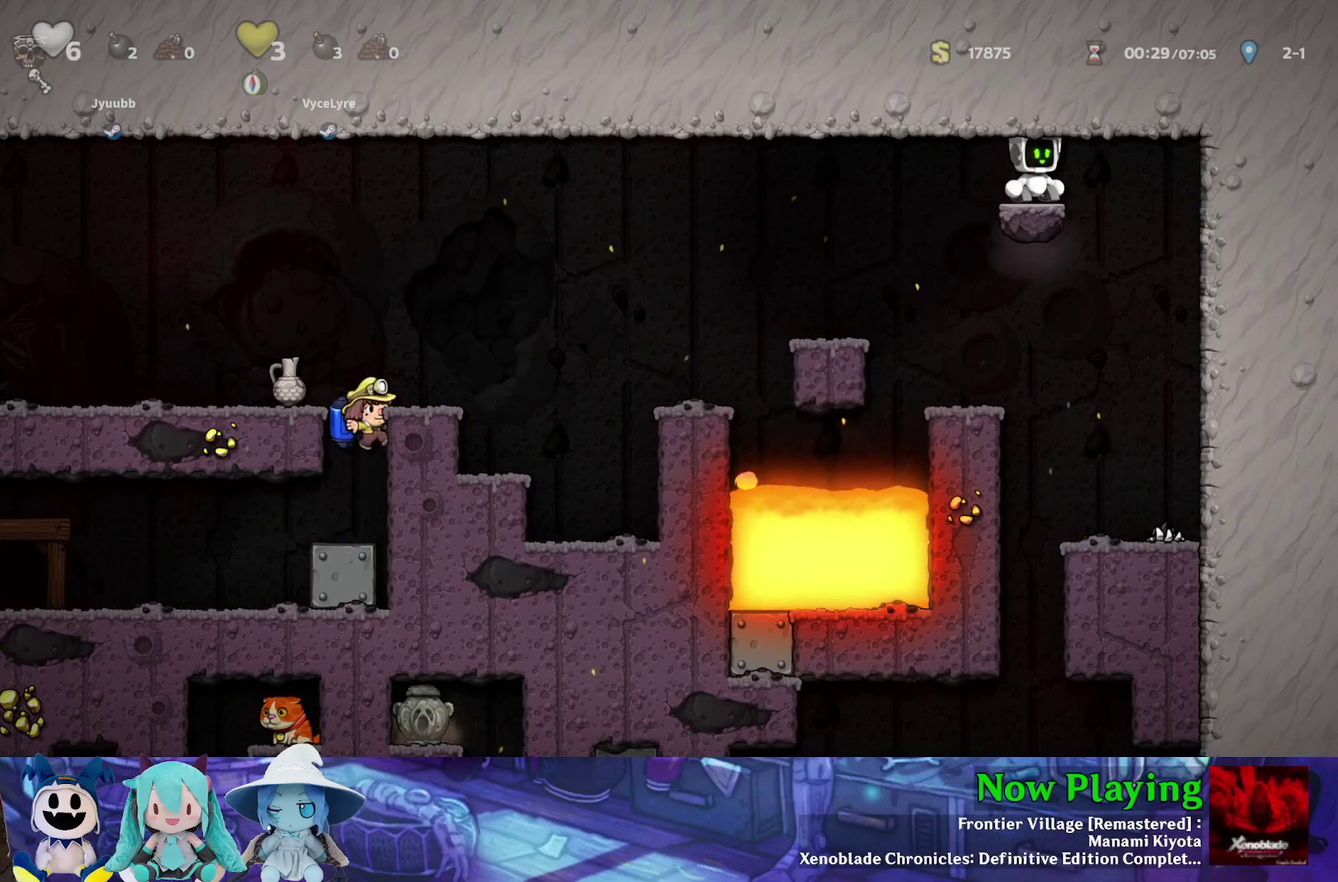
{"dt_ms": 500, "buttons": [], "left_stick": "center", "right_stick": "center", "events": []}
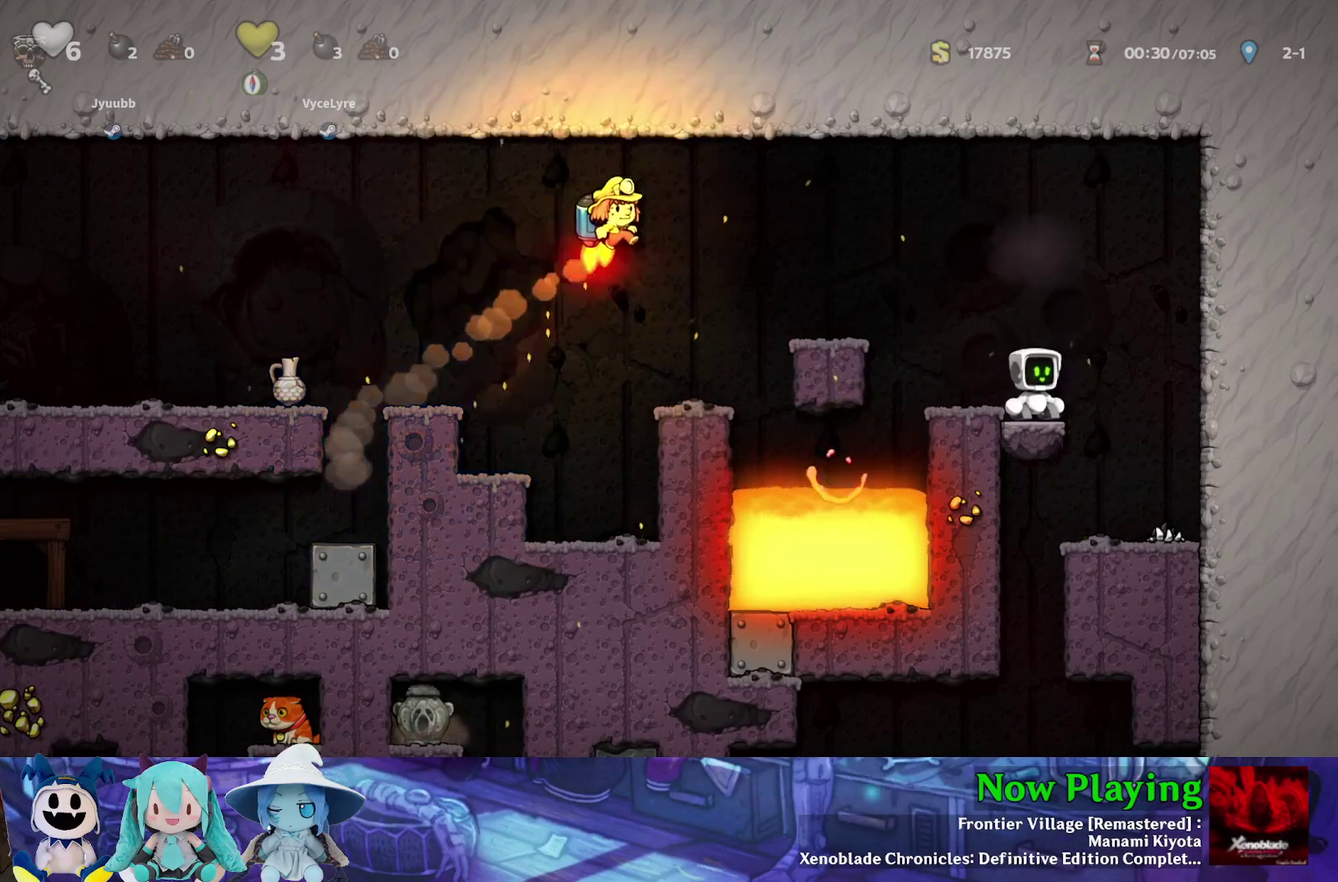
{"dt_ms": 600, "buttons": ["B", "Y", "DPAD_RIGHT"], "left_stick": "center", "right_stick": "center", "events": [[517, "B", "down"], [517, "Y", "down"], [567, "DPAD_RIGHT", "down"]]}